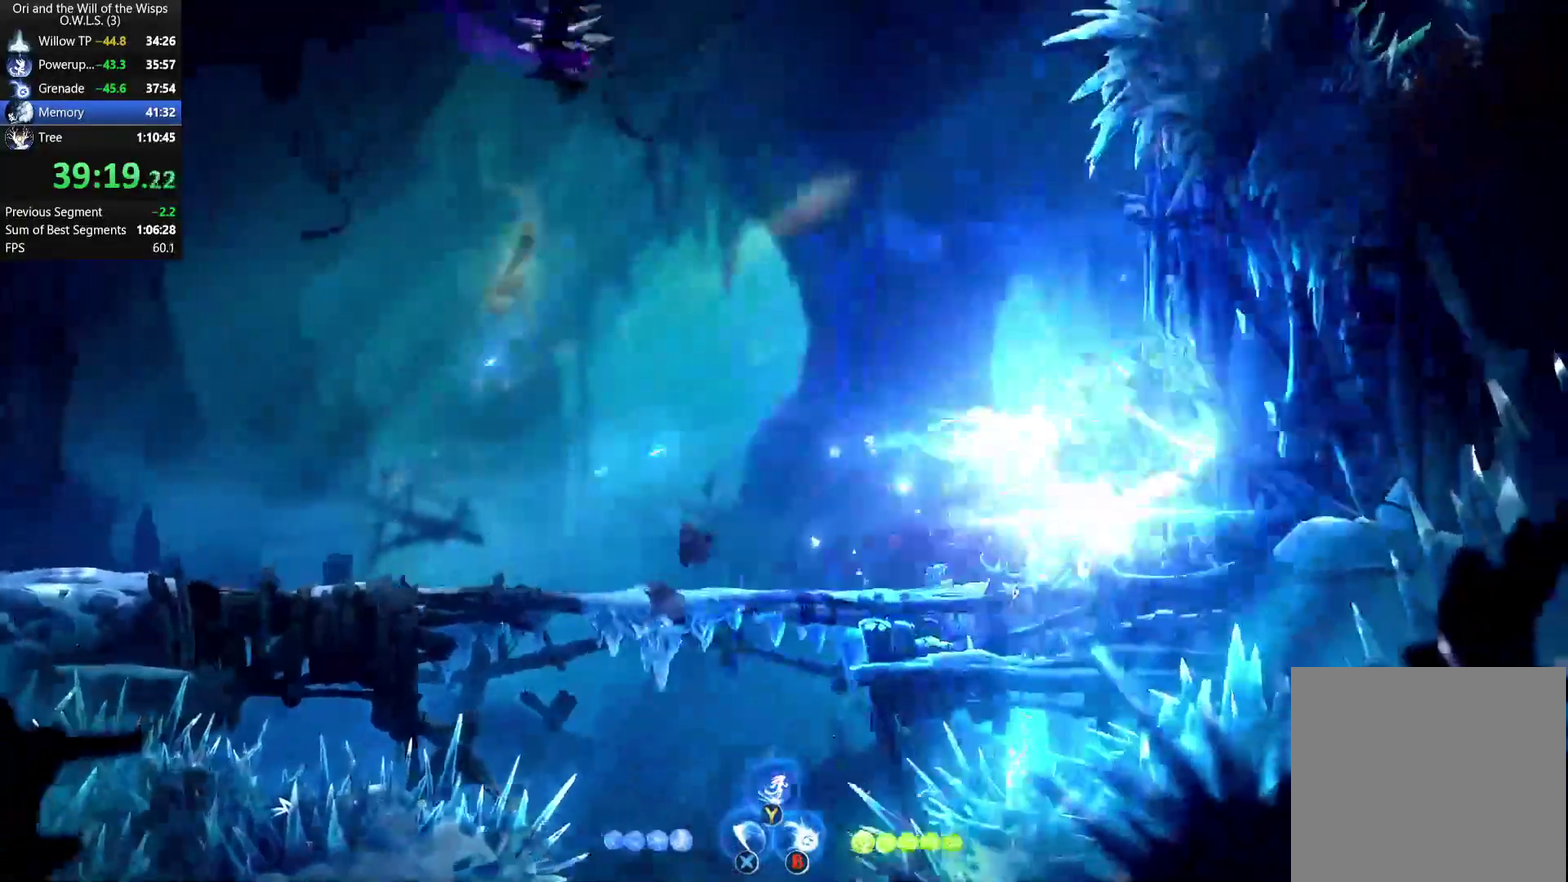
Gameplay with a controller (Xbox layout); each line is a JSON object with the inputs held at the frame after it. "events" lists button and stick changes between this image and that frame as [ms after this image, input, new state], when the widget could be followed in between.
{"buttons": [], "left_stick": "right", "right_stick": "center", "events": [[50, "X", "down"], [117, "X", "up"], [183, "X", "down"], [233, "X", "up"], [300, "X", "down"], [350, "X", "up"], [500, "left_stick", "right"]]}
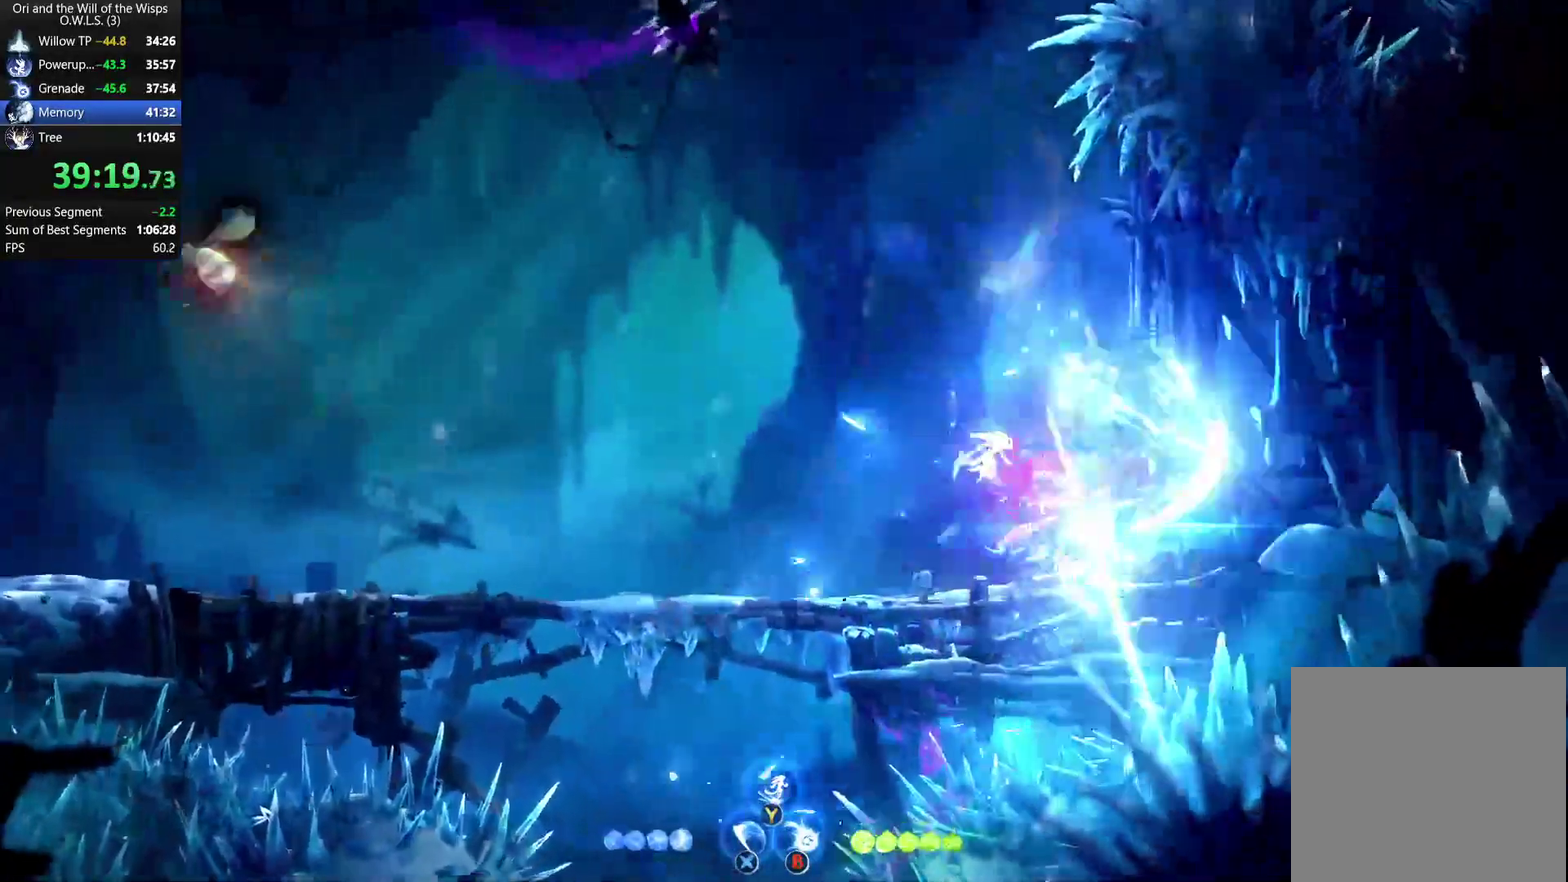
{"buttons": [], "left_stick": "right", "right_stick": "center", "events": [[117, "A", "down"], [467, "A", "up"]]}
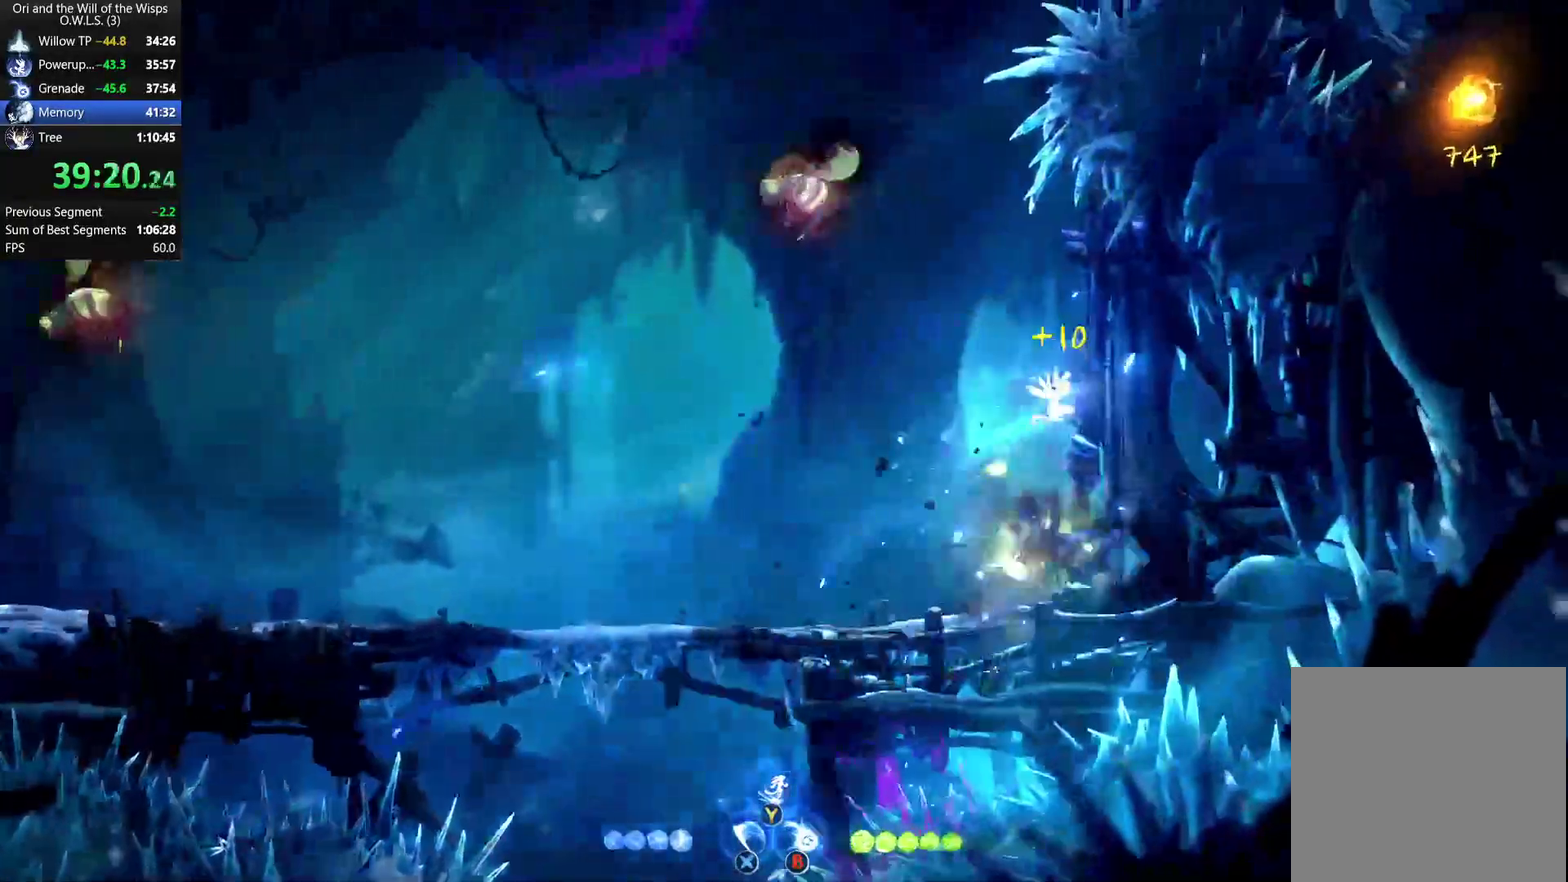
{"buttons": ["L1"], "left_stick": "left", "right_stick": "center", "events": [[33, "A", "down"], [67, "left_stick", "left"], [200, "A", "up"], [250, "A", "down"], [417, "A", "up"], [500, "L1", "down"]]}
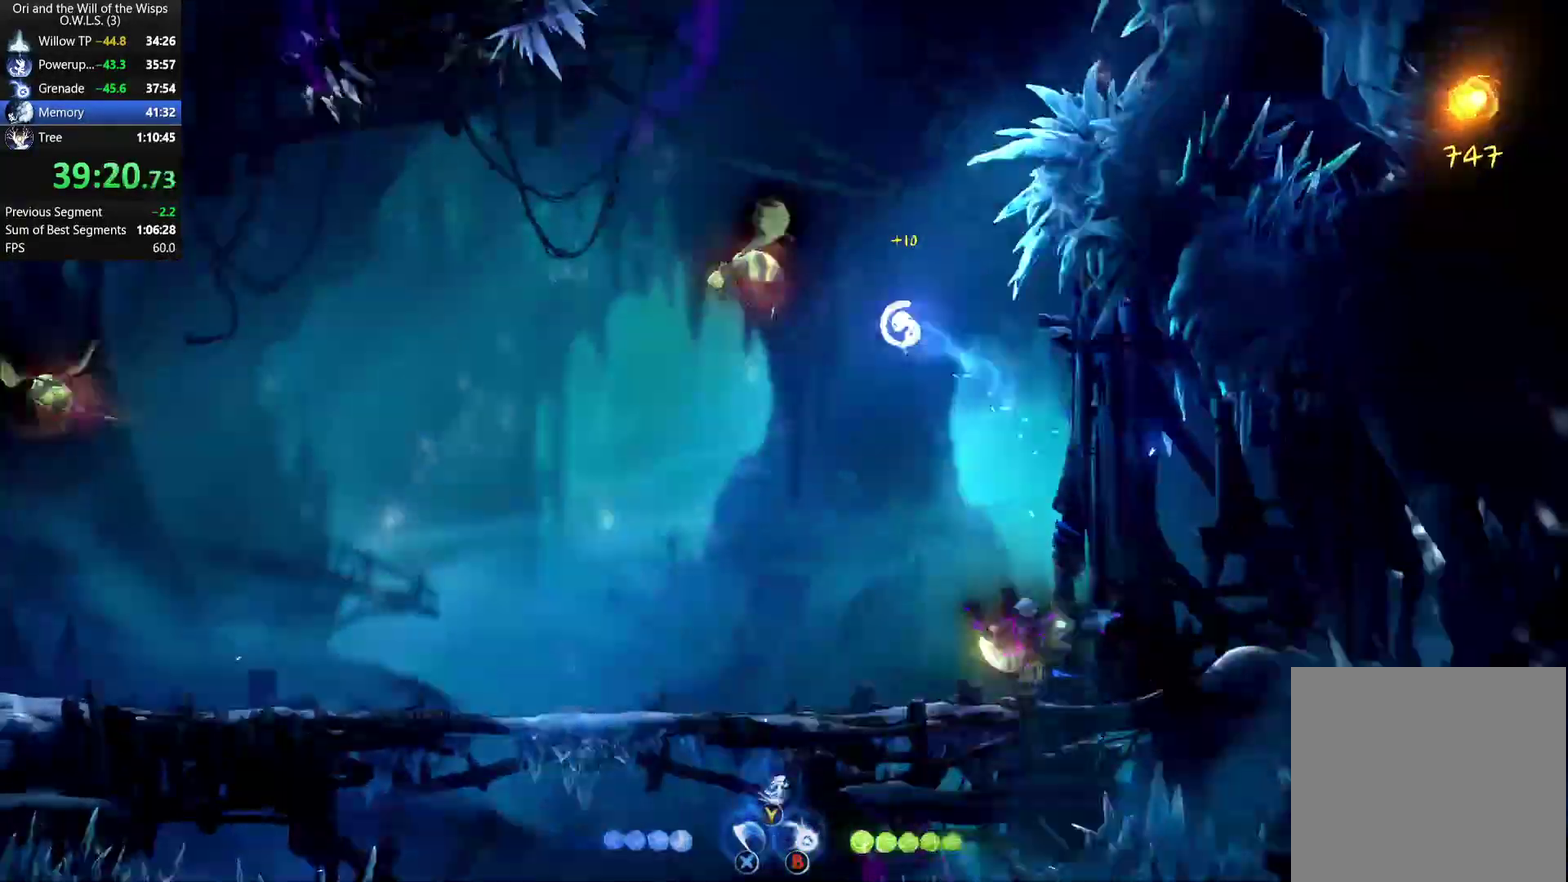
{"buttons": ["R1"], "left_stick": "down-left", "right_stick": "center", "events": [[300, "L1", "up"], [317, "left_stick", "down-left"], [483, "R1", "down"]]}
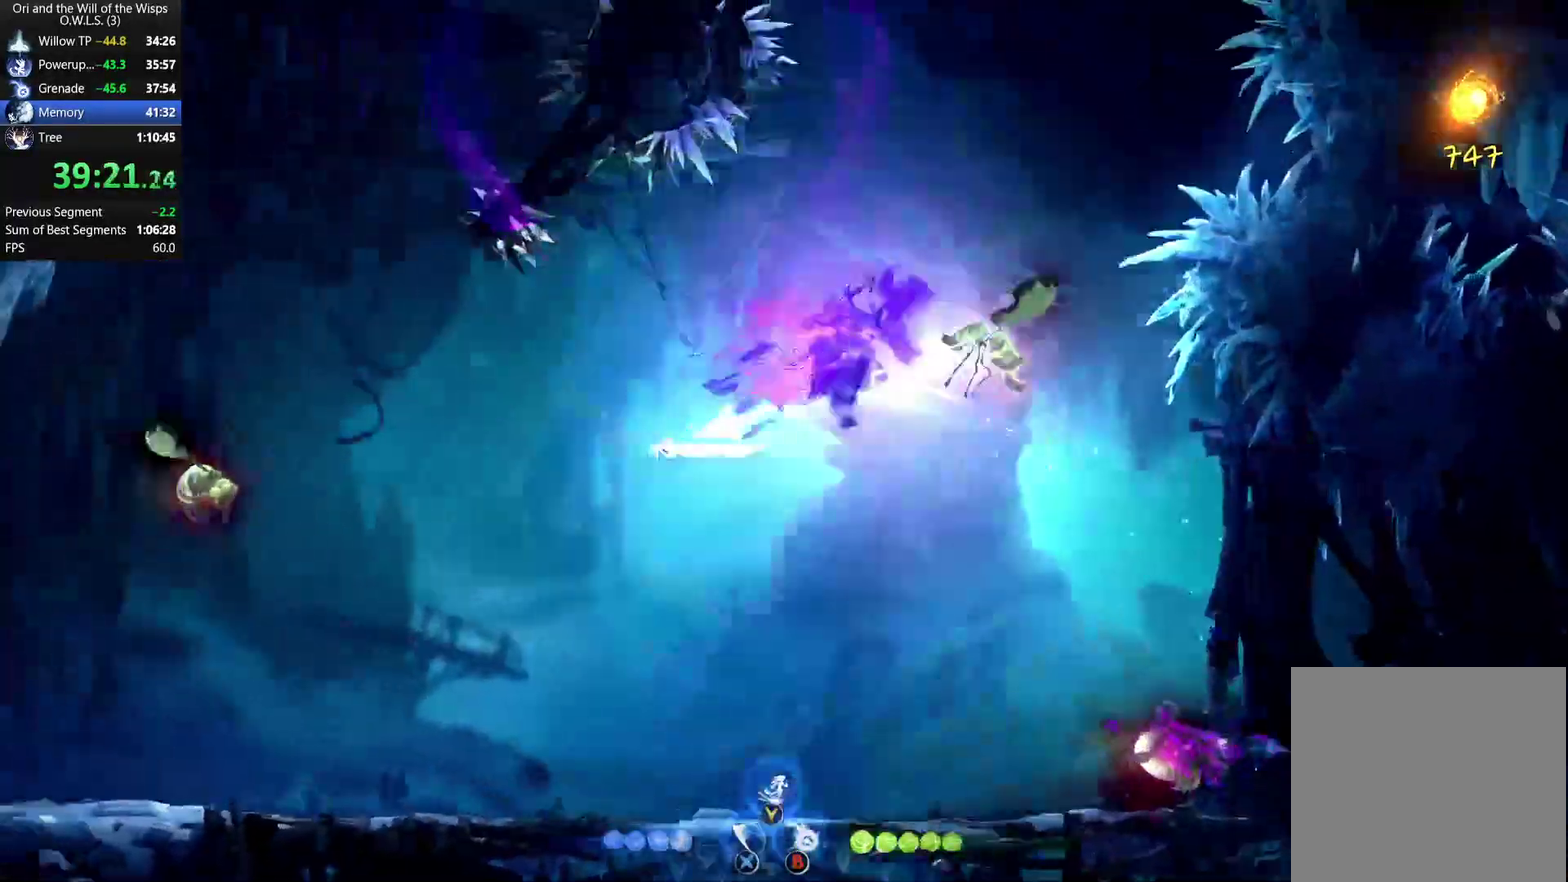
{"buttons": [], "left_stick": "left", "right_stick": "center", "events": [[83, "R1", "up"], [167, "X", "down"], [167, "left_stick", "left"], [250, "X", "up"], [333, "A", "down"], [400, "X", "down"], [450, "A", "up"], [500, "X", "up"]]}
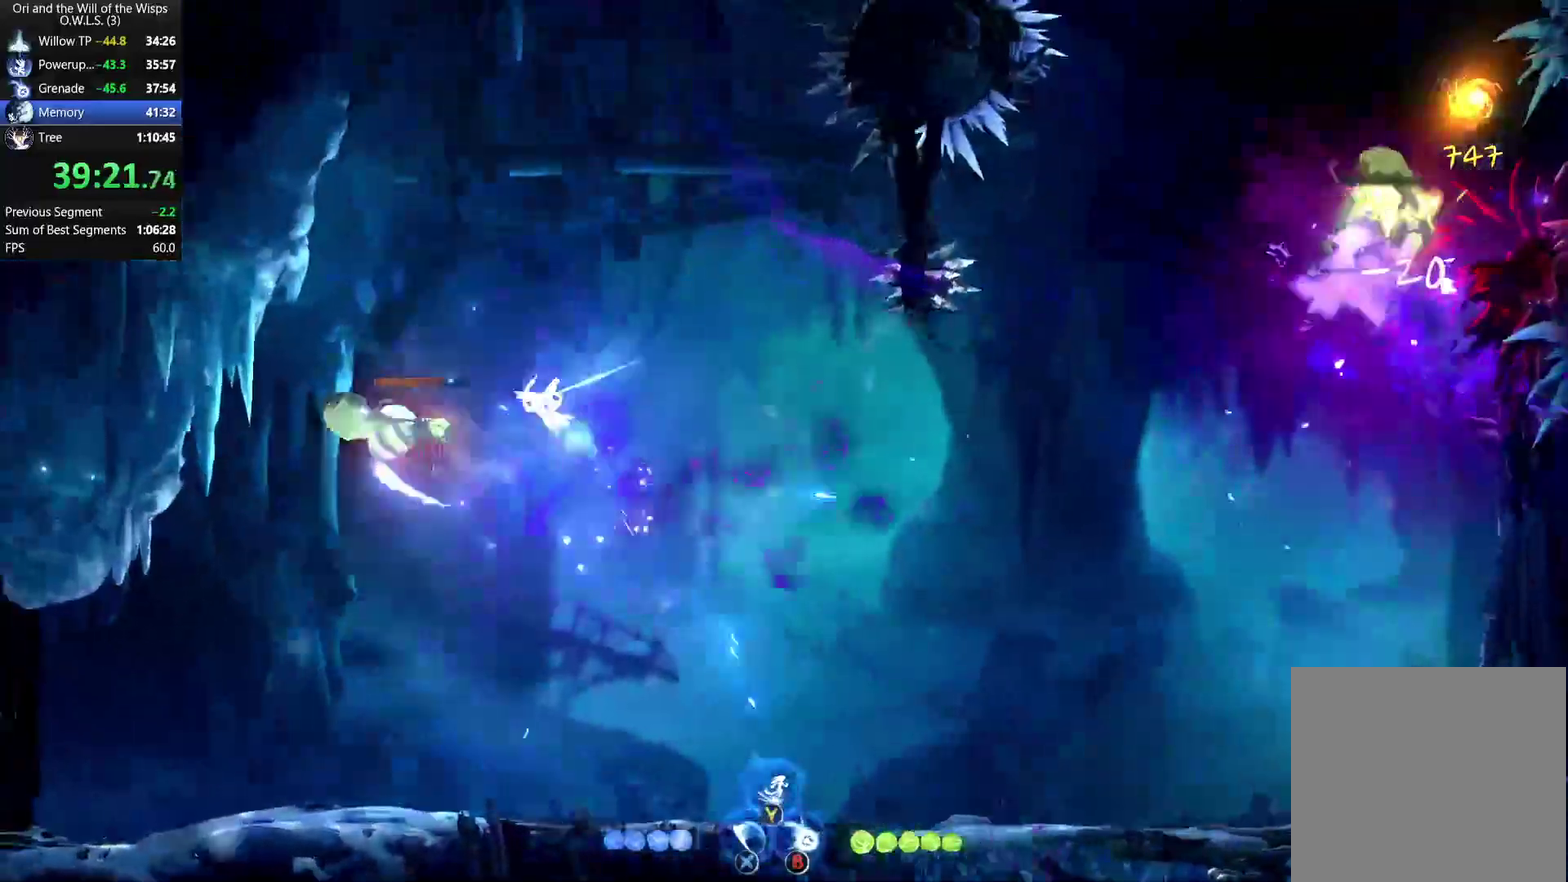
{"buttons": ["X"], "left_stick": "left", "right_stick": "center", "events": [[50, "X", "down"], [67, "left_stick", "center"], [117, "X", "up"], [167, "X", "down"], [200, "left_stick", "left"], [217, "X", "up"], [267, "X", "down"]]}
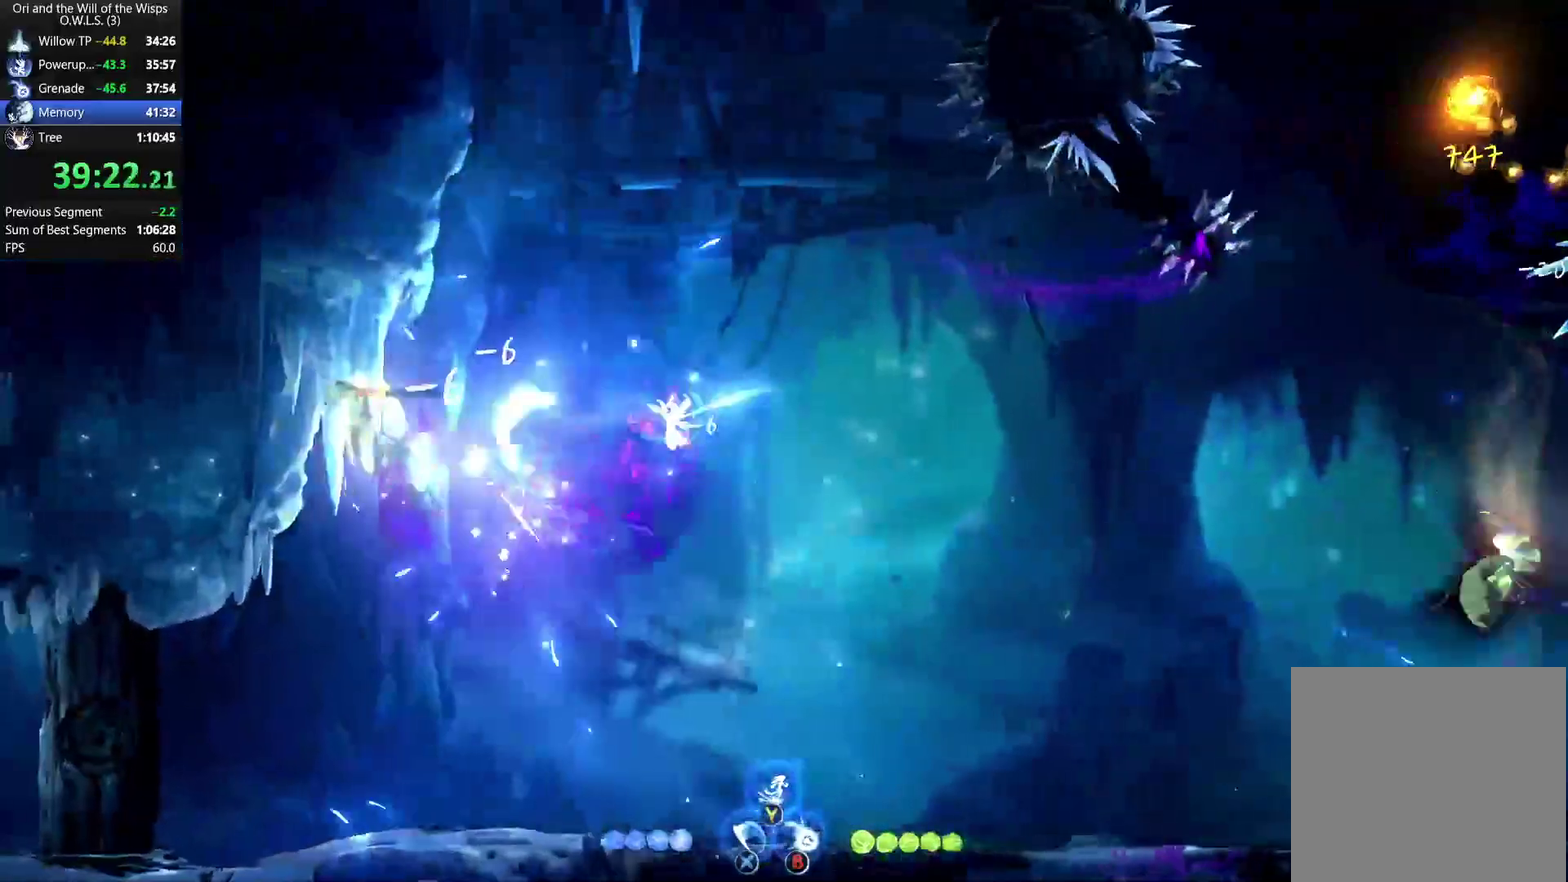
{"buttons": [], "left_stick": "right", "right_stick": "center", "events": [[17, "X", "up"], [433, "left_stick", "right"]]}
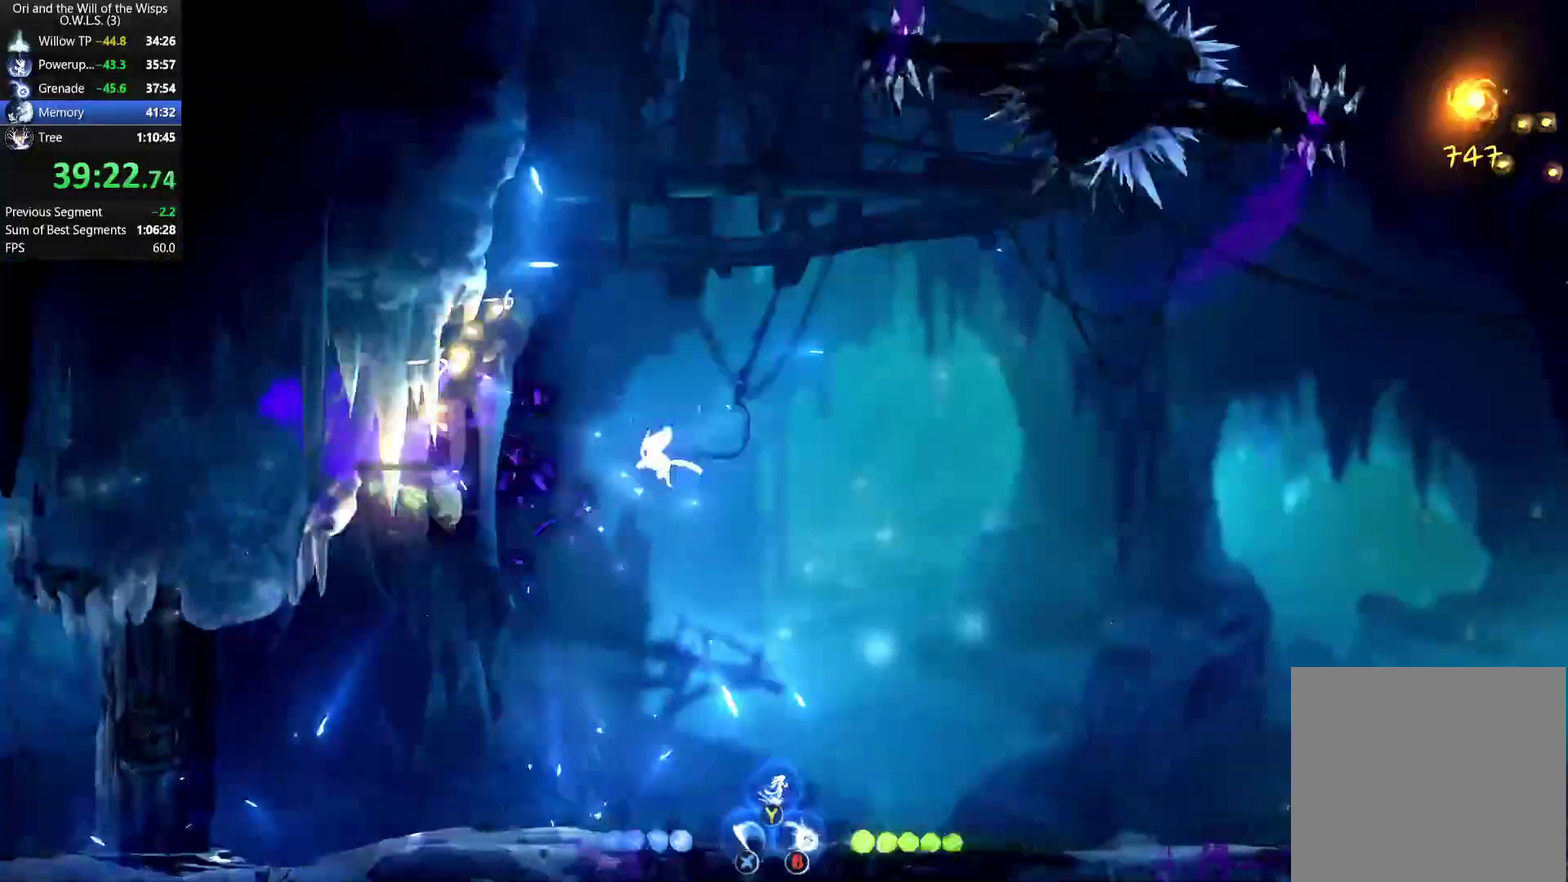
{"buttons": [], "left_stick": "right", "right_stick": "center", "events": []}
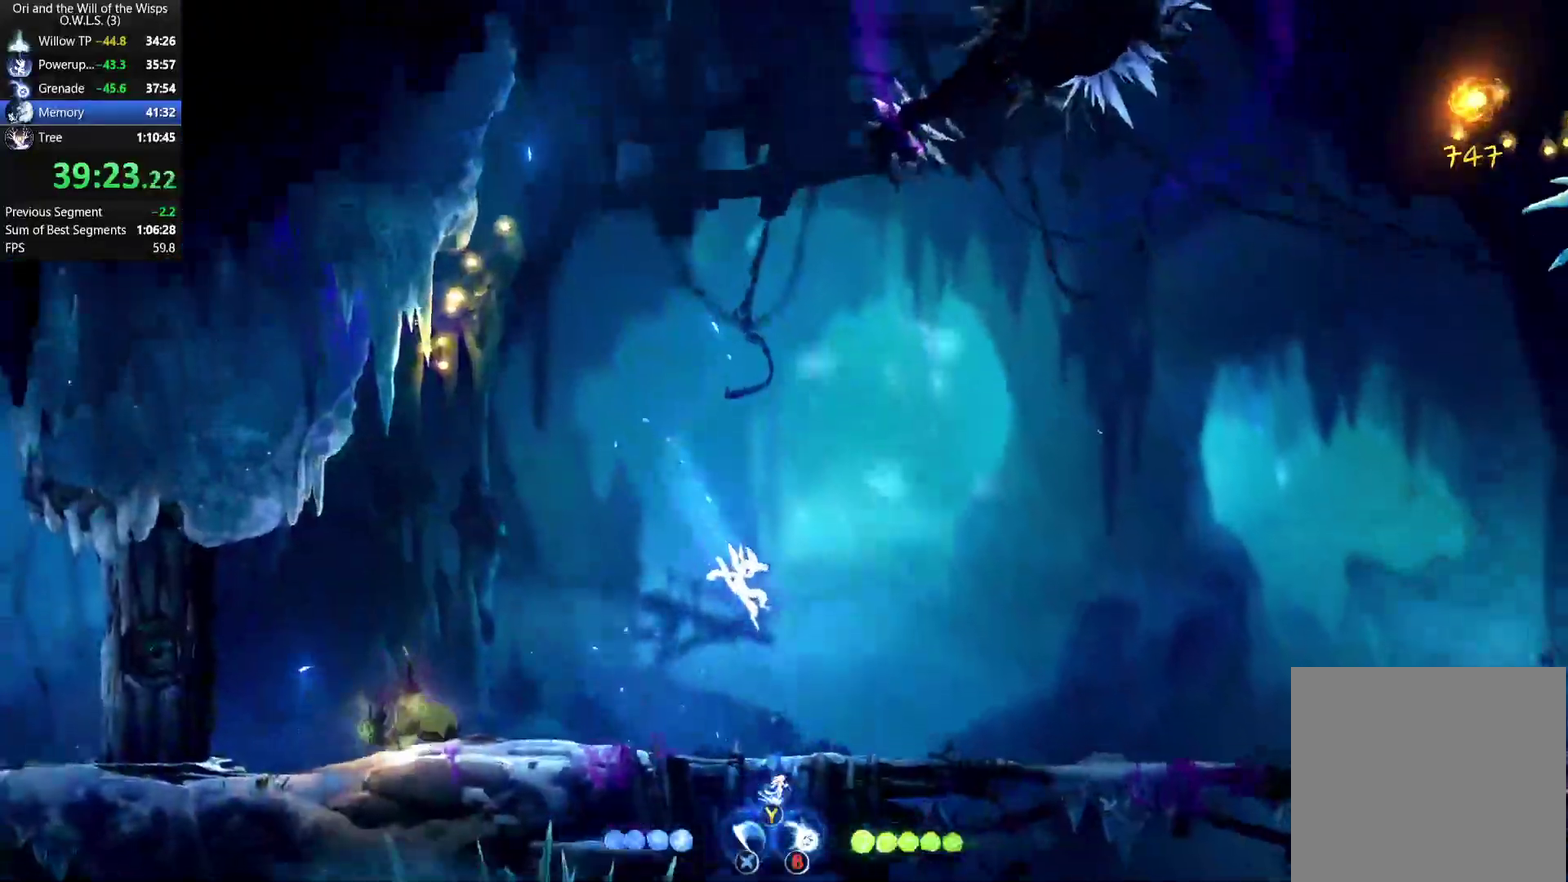
{"buttons": [], "left_stick": "right", "right_stick": "center", "events": []}
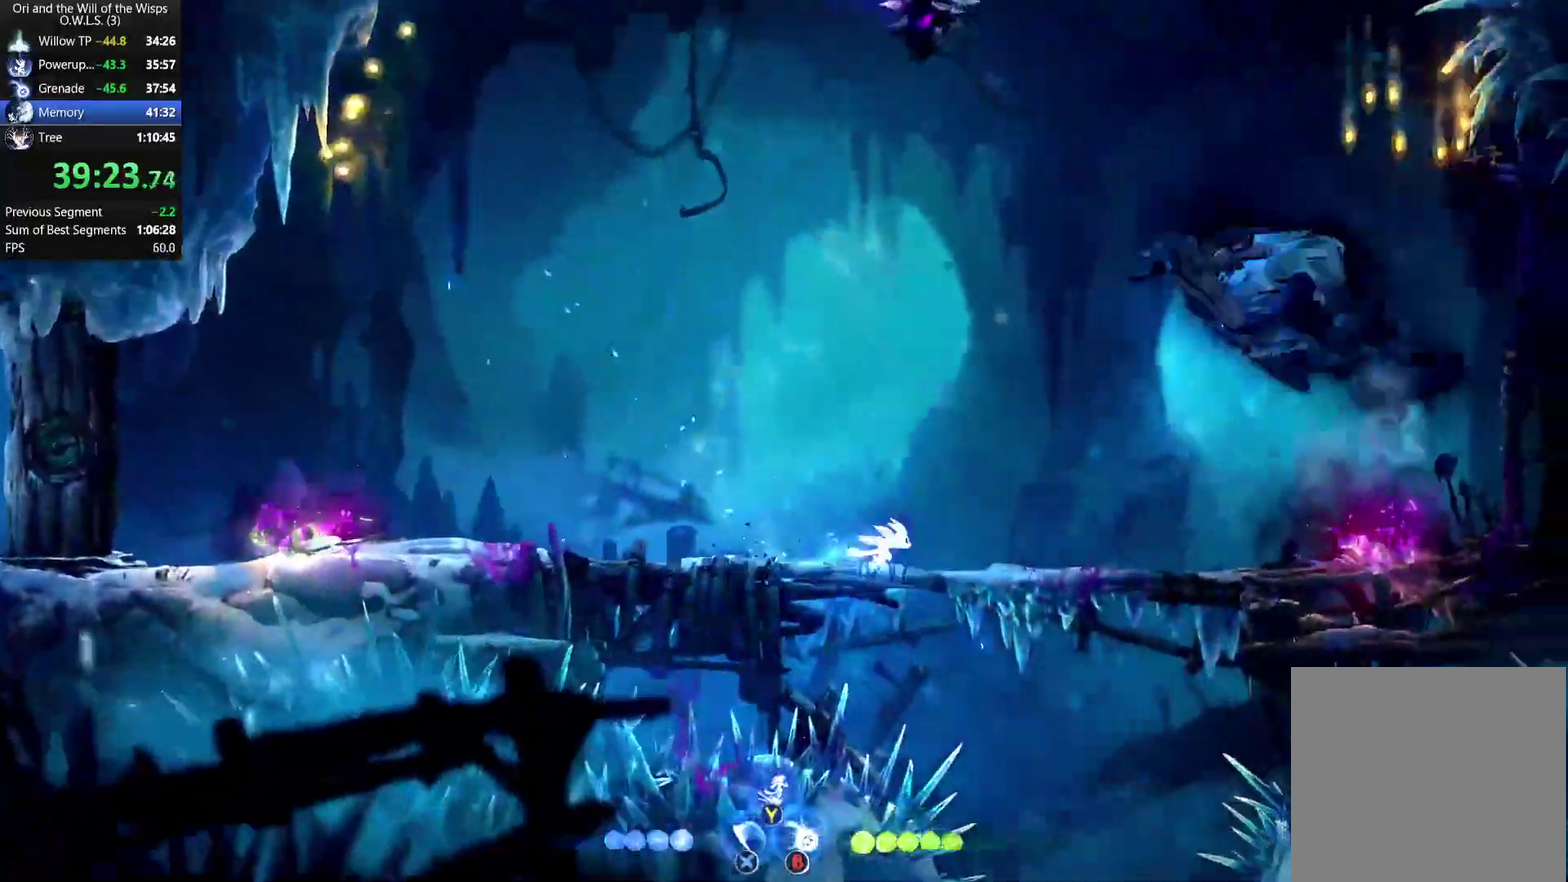
{"buttons": [], "left_stick": "right", "right_stick": "center", "events": [[100, "A", "down"], [217, "A", "up"], [283, "Y", "down"], [367, "Y", "up"]]}
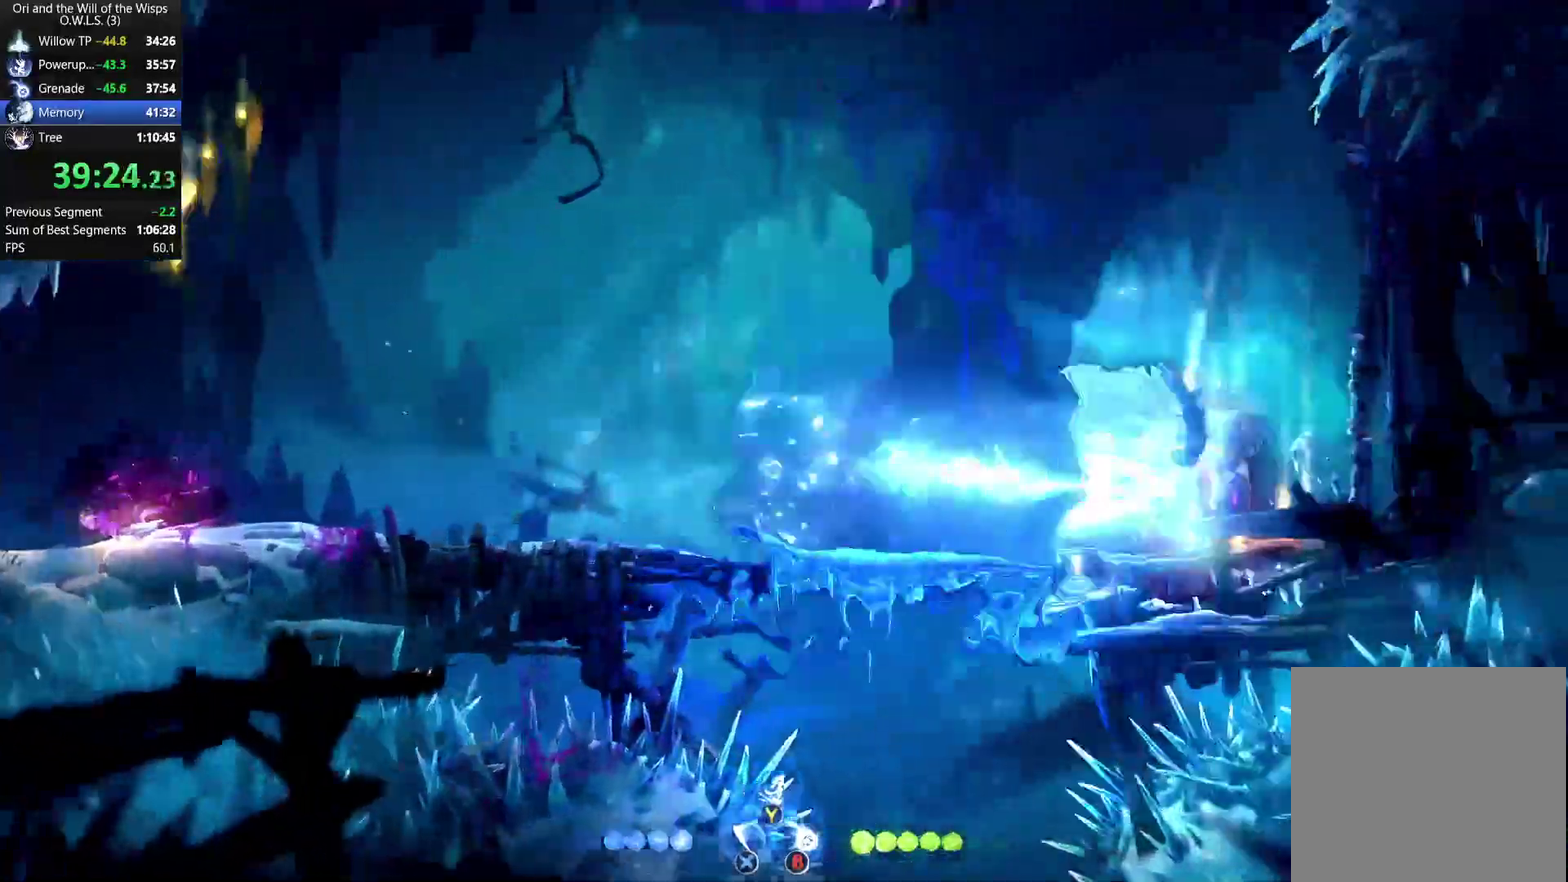
{"buttons": [], "left_stick": "right", "right_stick": "center", "events": [[33, "X", "down"], [100, "X", "up"], [167, "X", "down"], [233, "X", "up"], [300, "X", "down"], [367, "X", "up"], [433, "X", "down"], [500, "X", "up"]]}
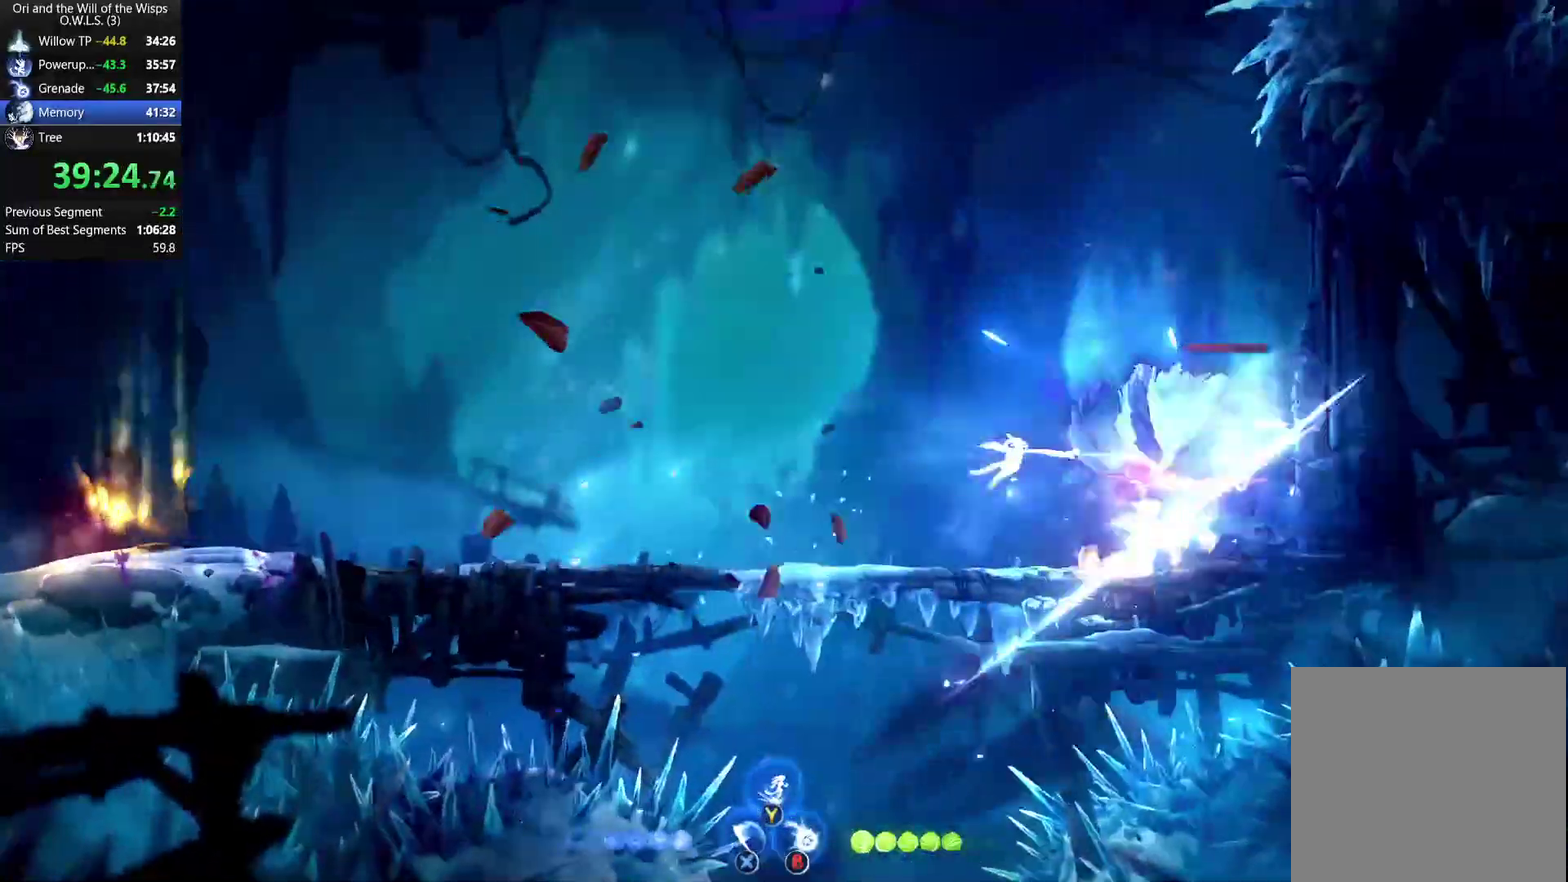
{"buttons": ["X"], "left_stick": "right", "right_stick": "center"}
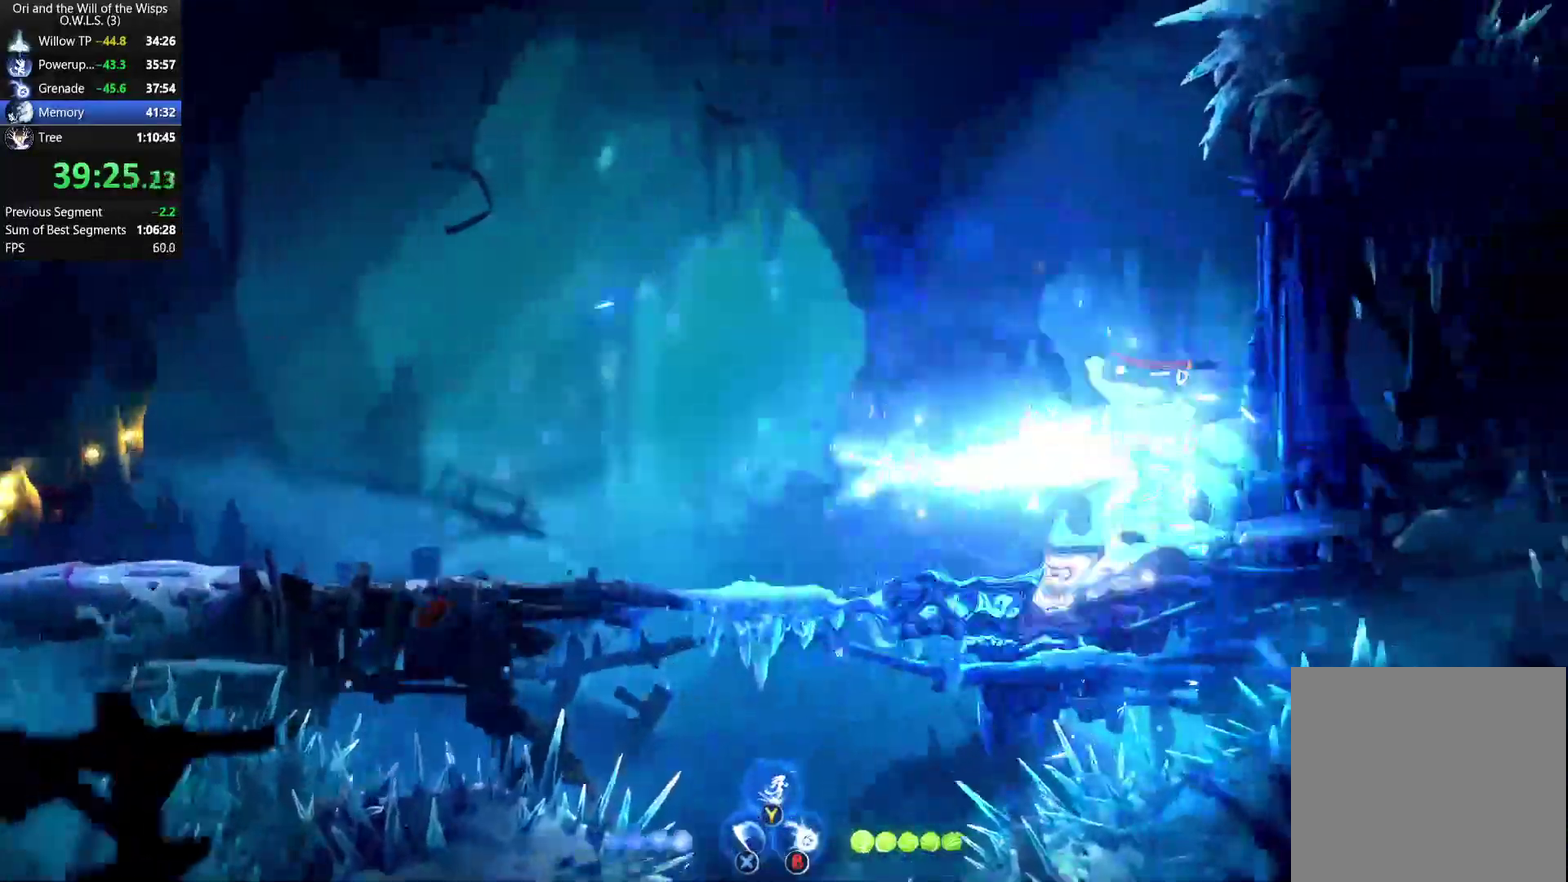
{"buttons": [], "left_stick": "right", "right_stick": "center"}
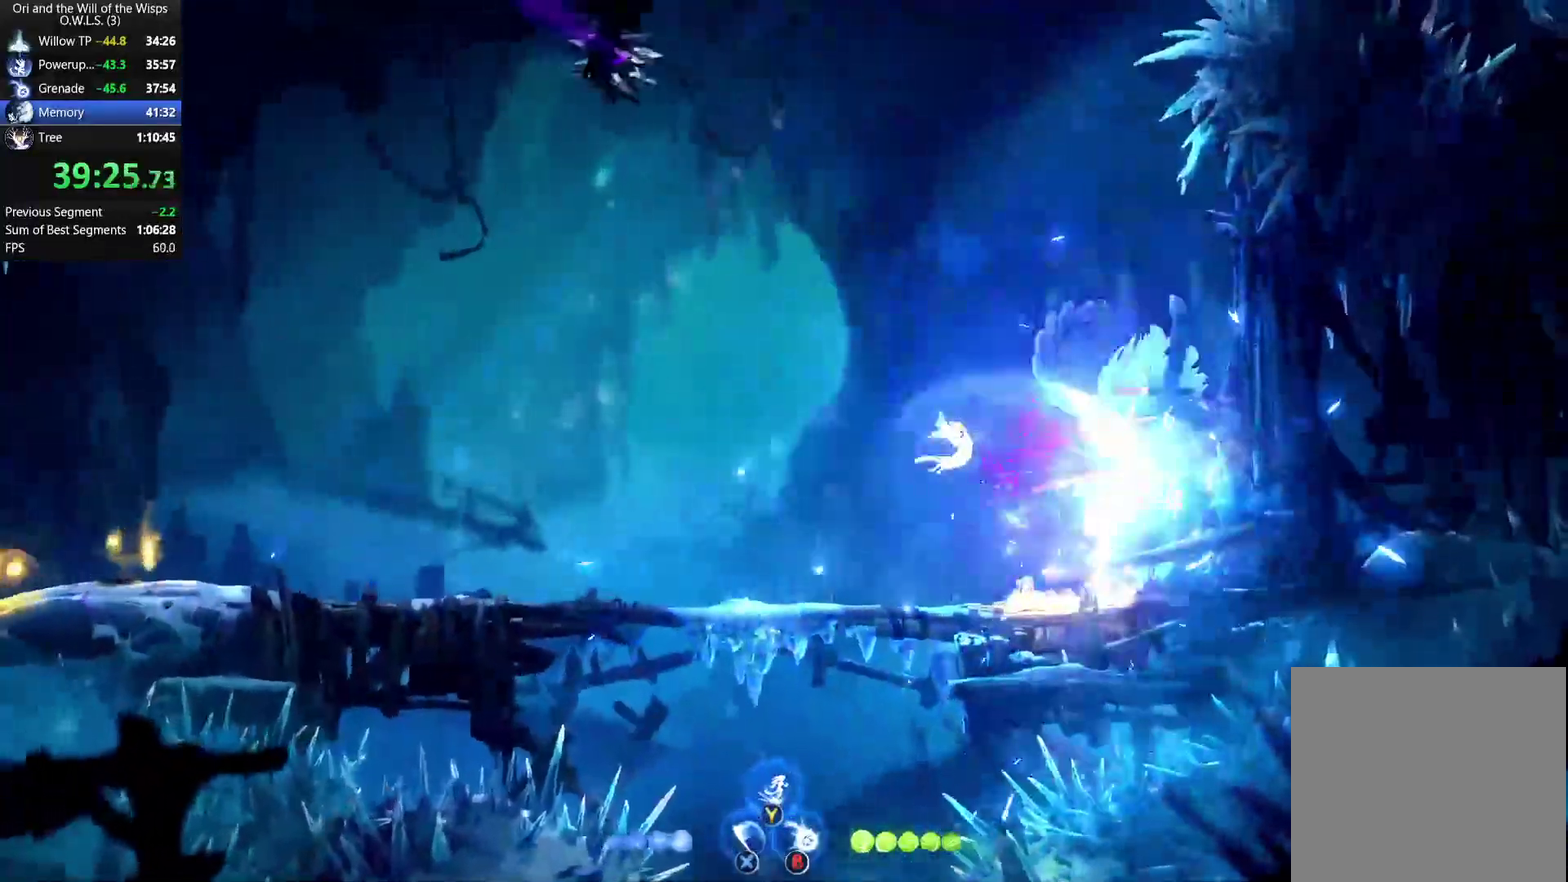
{"buttons": ["X"], "left_stick": "right", "right_stick": "center"}
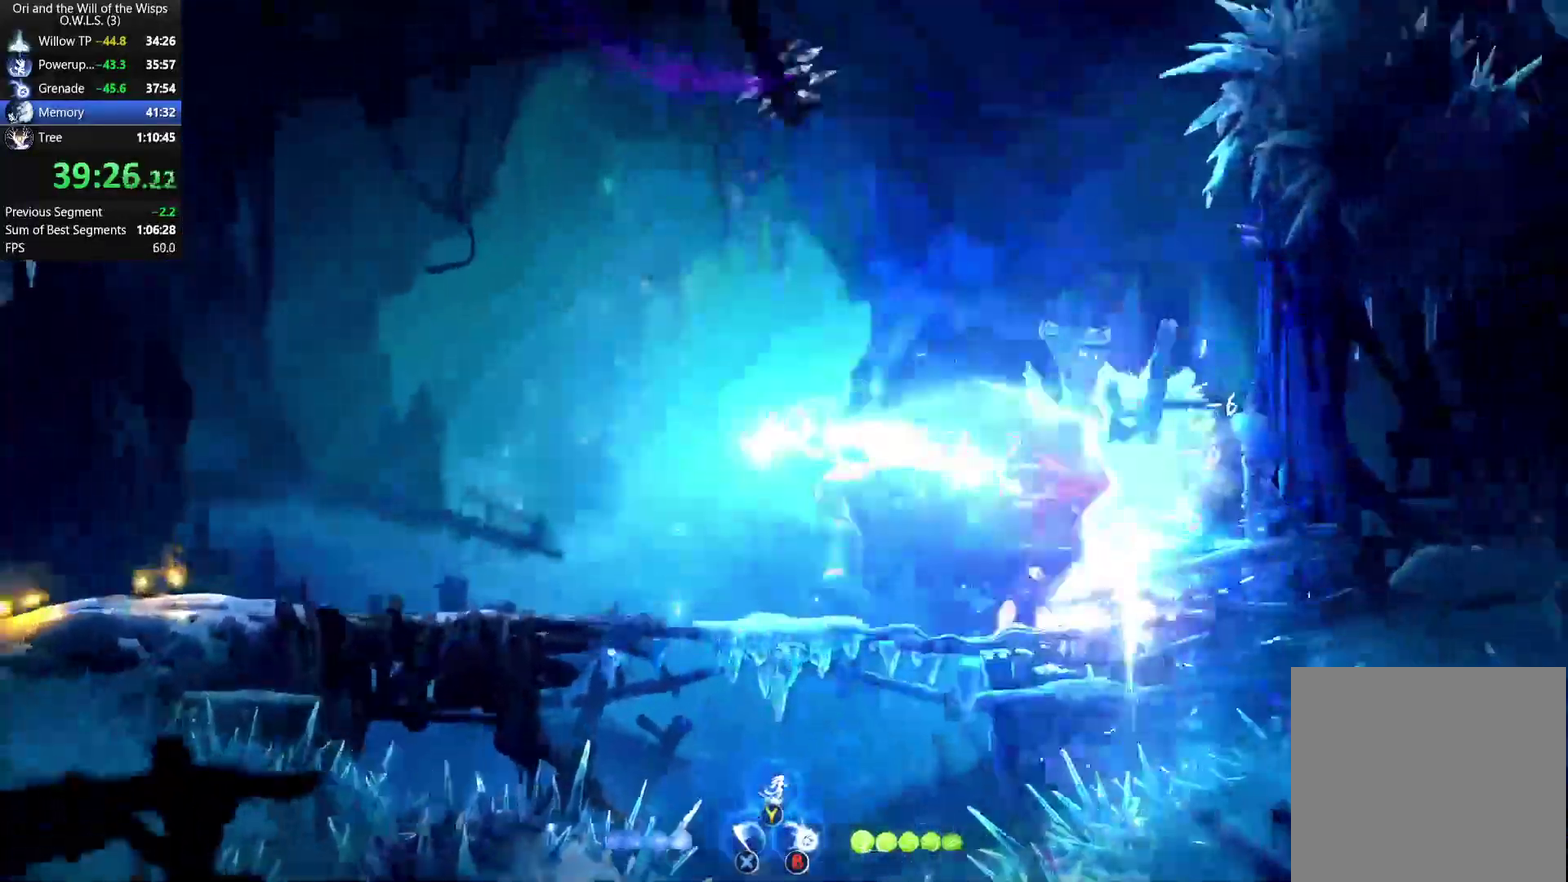
{"buttons": [], "left_stick": "center", "right_stick": "center", "events": [[50, "X", "up"], [100, "X", "down"], [150, "X", "up"], [183, "left_stick", "down-right"], [233, "left_stick", "center"]]}
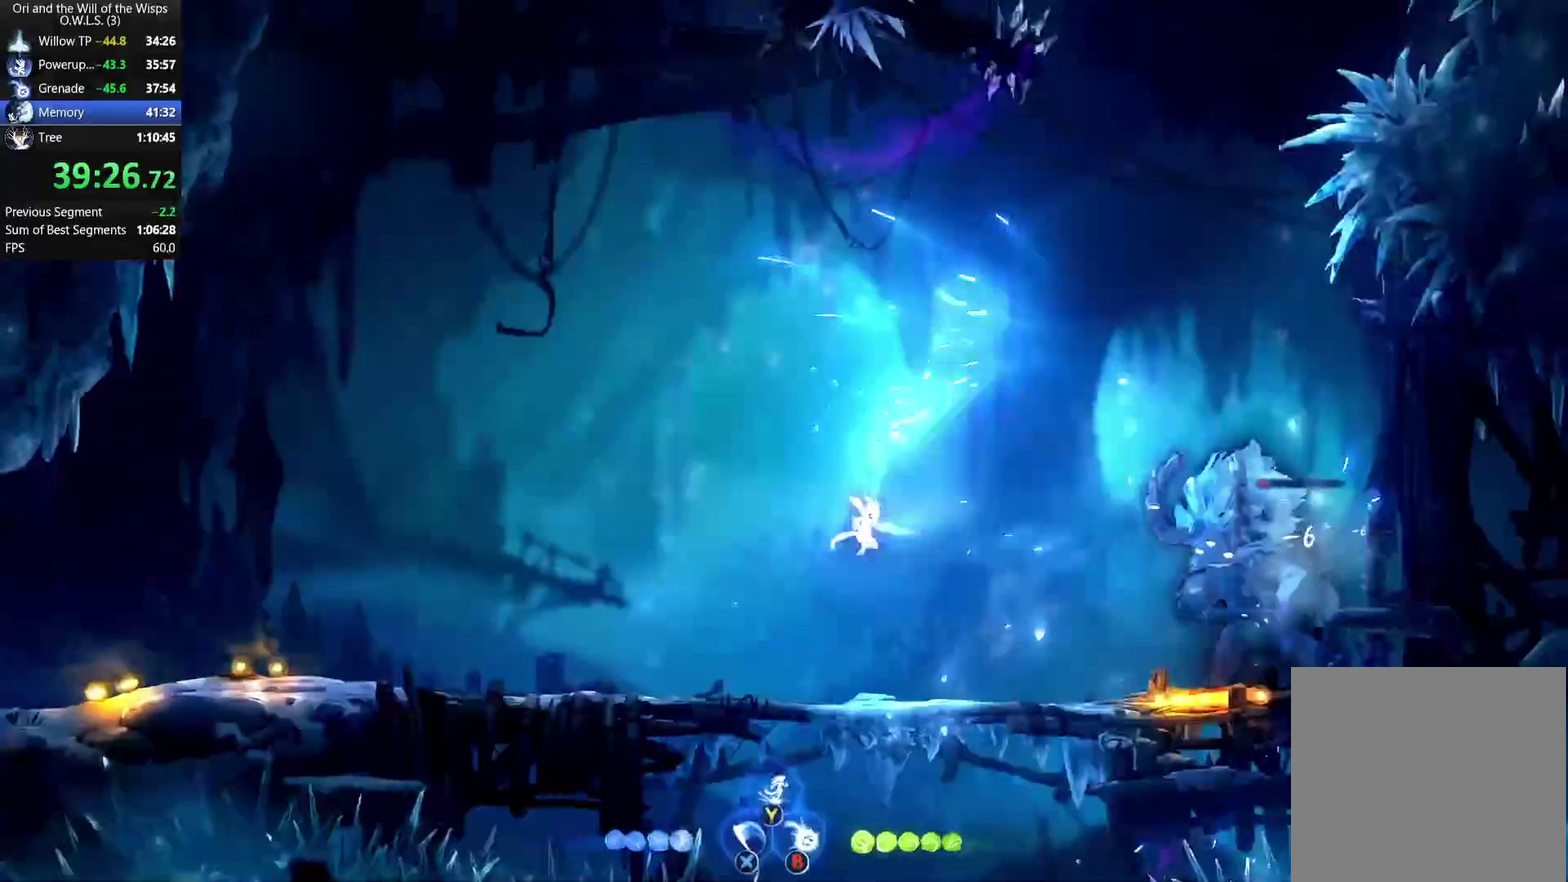
{"buttons": ["A"], "left_stick": "center", "right_stick": "center", "events": [[233, "A", "down"]]}
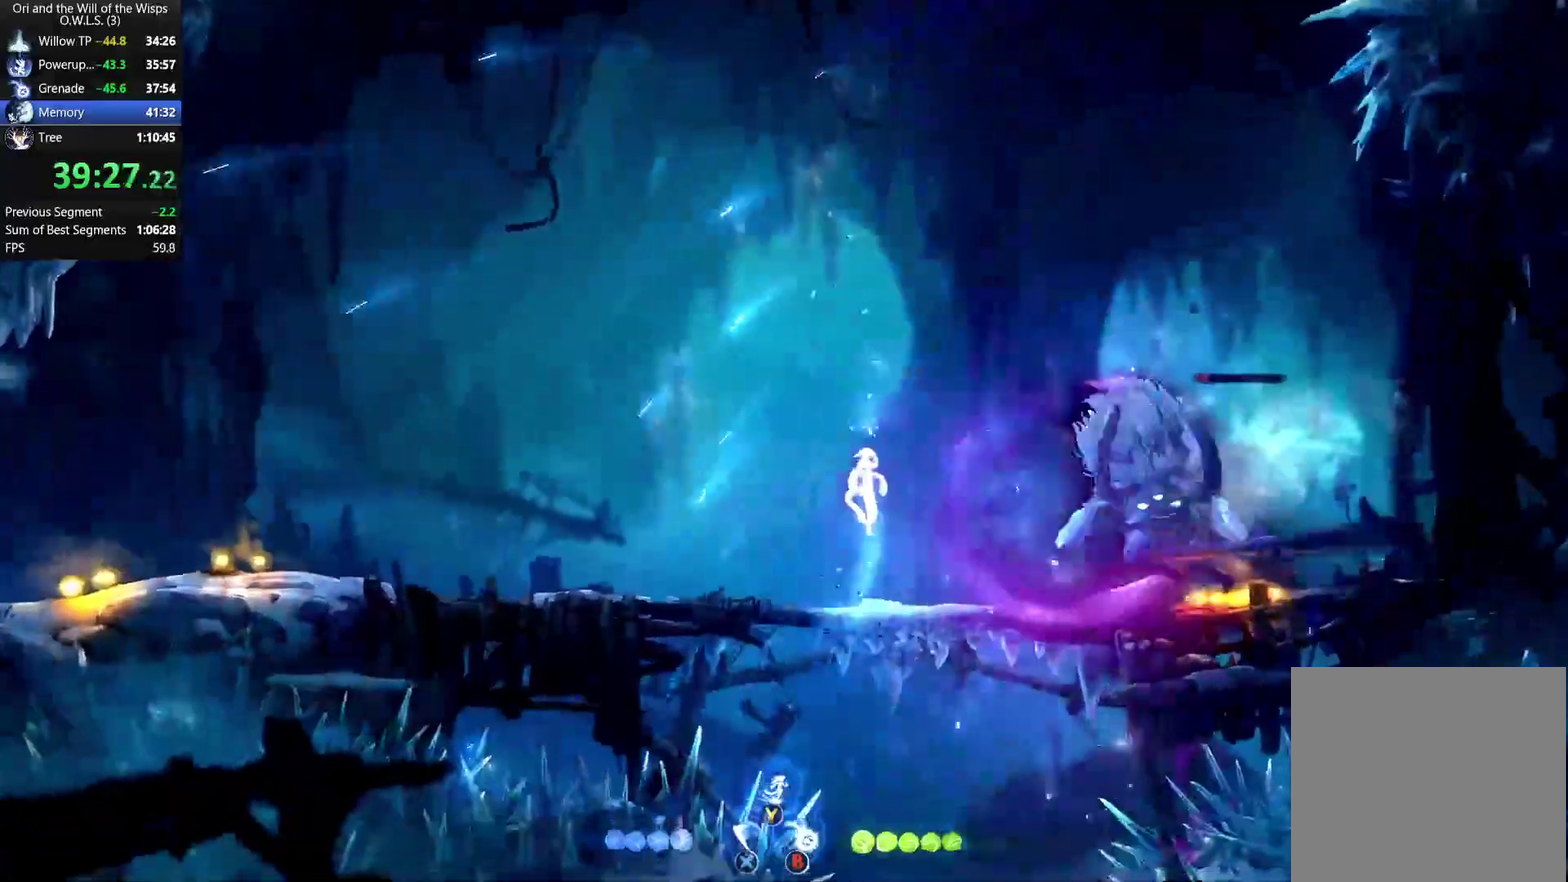
{"buttons": [], "left_stick": "right", "right_stick": "center", "events": [[33, "A", "up"], [67, "left_stick", "right"], [100, "Y", "down"], [167, "Y", "up"], [333, "X", "down"], [483, "X", "up"]]}
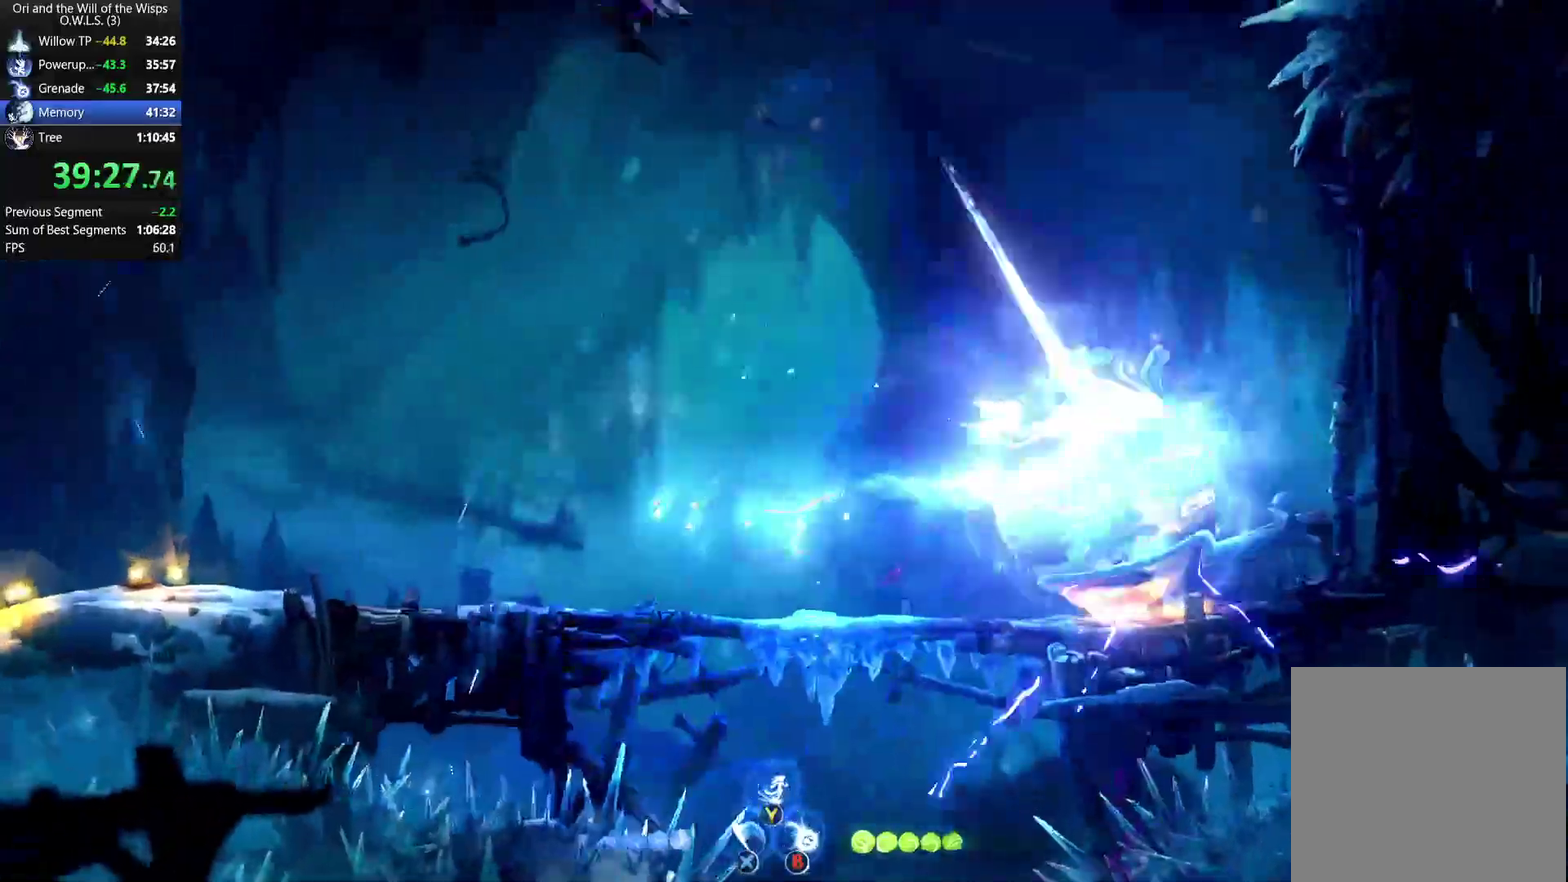
{"buttons": ["R1"], "left_stick": "right", "right_stick": "center", "events": [[50, "X", "down"], [100, "X", "up"], [167, "X", "down"], [217, "X", "up"], [250, "left_stick", "center"], [350, "left_stick", "right"], [450, "R1", "down"]]}
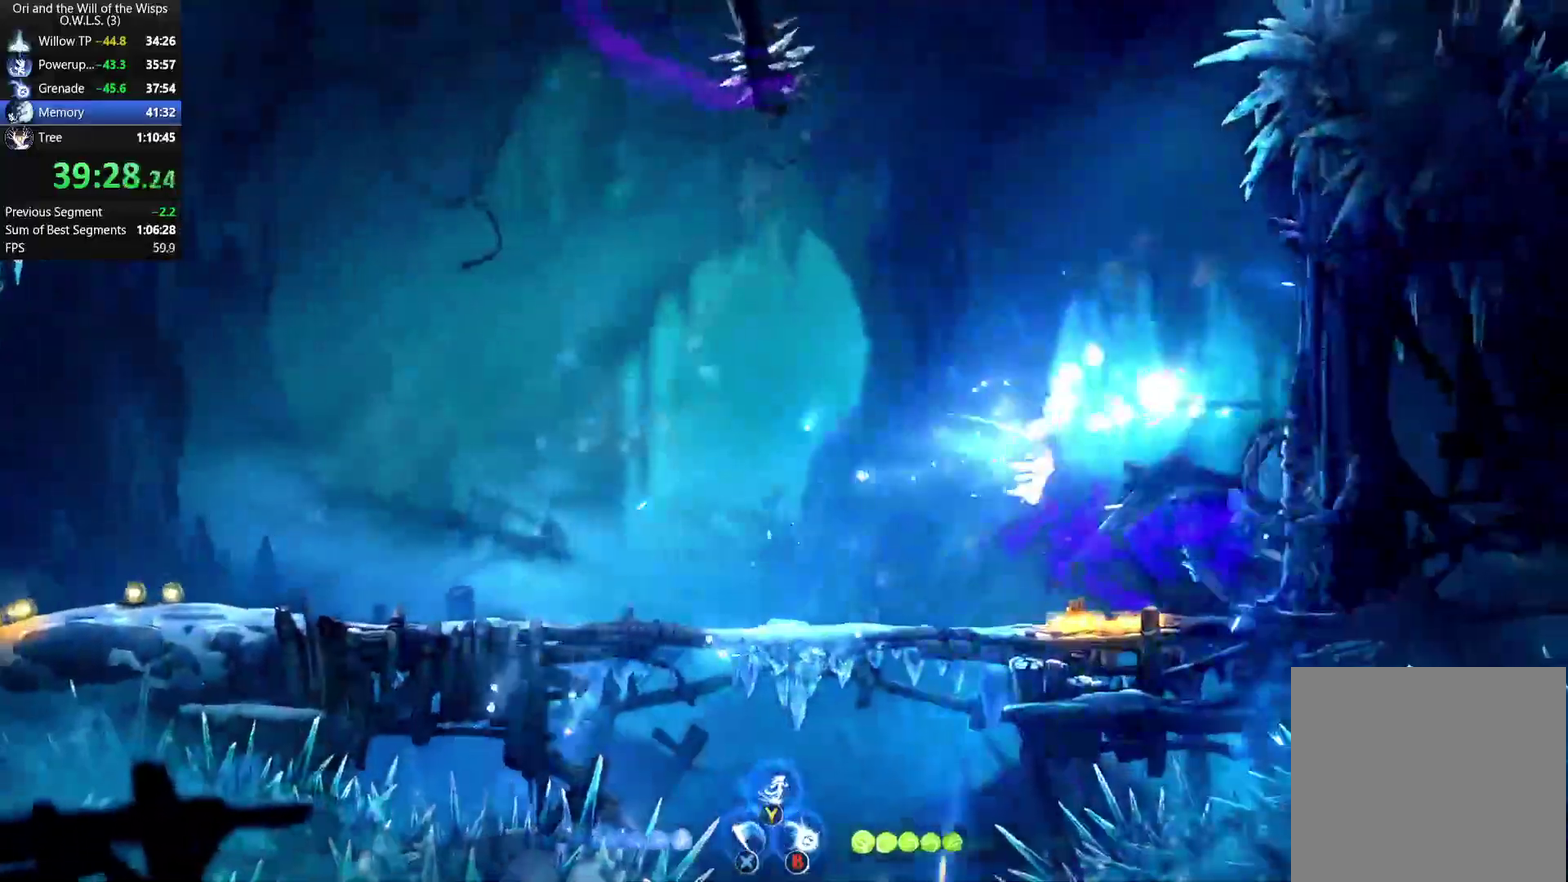
{"buttons": ["R1"], "left_stick": "left", "right_stick": "center", "events": [[133, "R1", "up"], [200, "A", "down"], [250, "left_stick", "left"], [400, "R1", "down"], [450, "A", "up"]]}
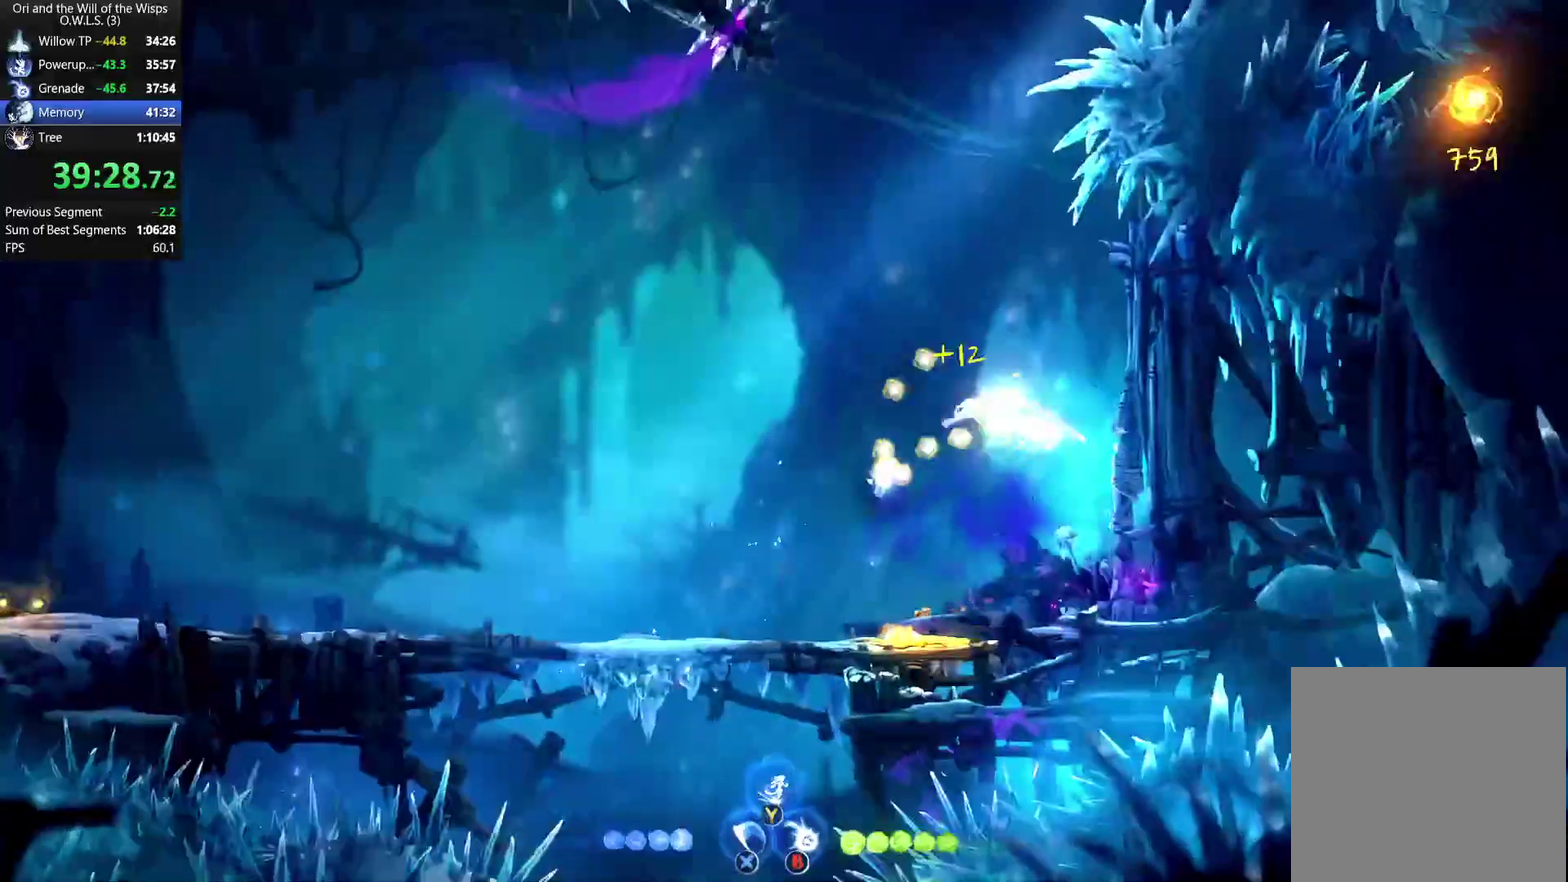
{"buttons": [], "left_stick": "left", "right_stick": "center", "events": [[50, "R1", "up"], [83, "left_stick", "down-left"], [133, "X", "down"], [150, "left_stick", "down"], [217, "X", "up"], [333, "left_stick", "down-left"], [400, "left_stick", "left"]]}
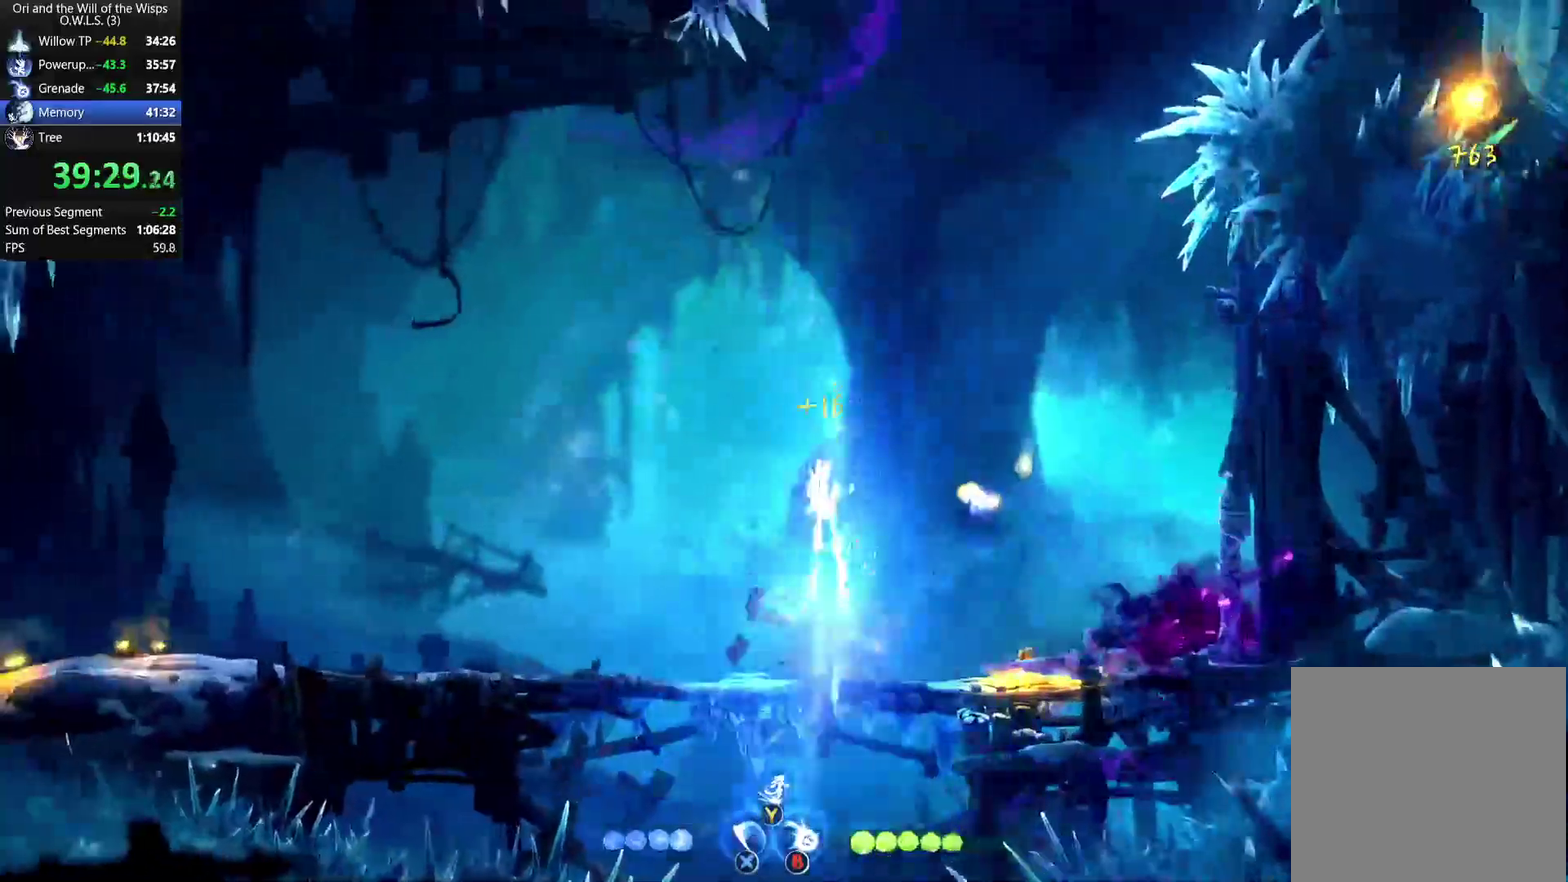
{"buttons": [], "left_stick": "left", "right_stick": "center", "events": [[117, "left_stick", "right"], [267, "left_stick", "center"], [317, "left_stick", "left"]]}
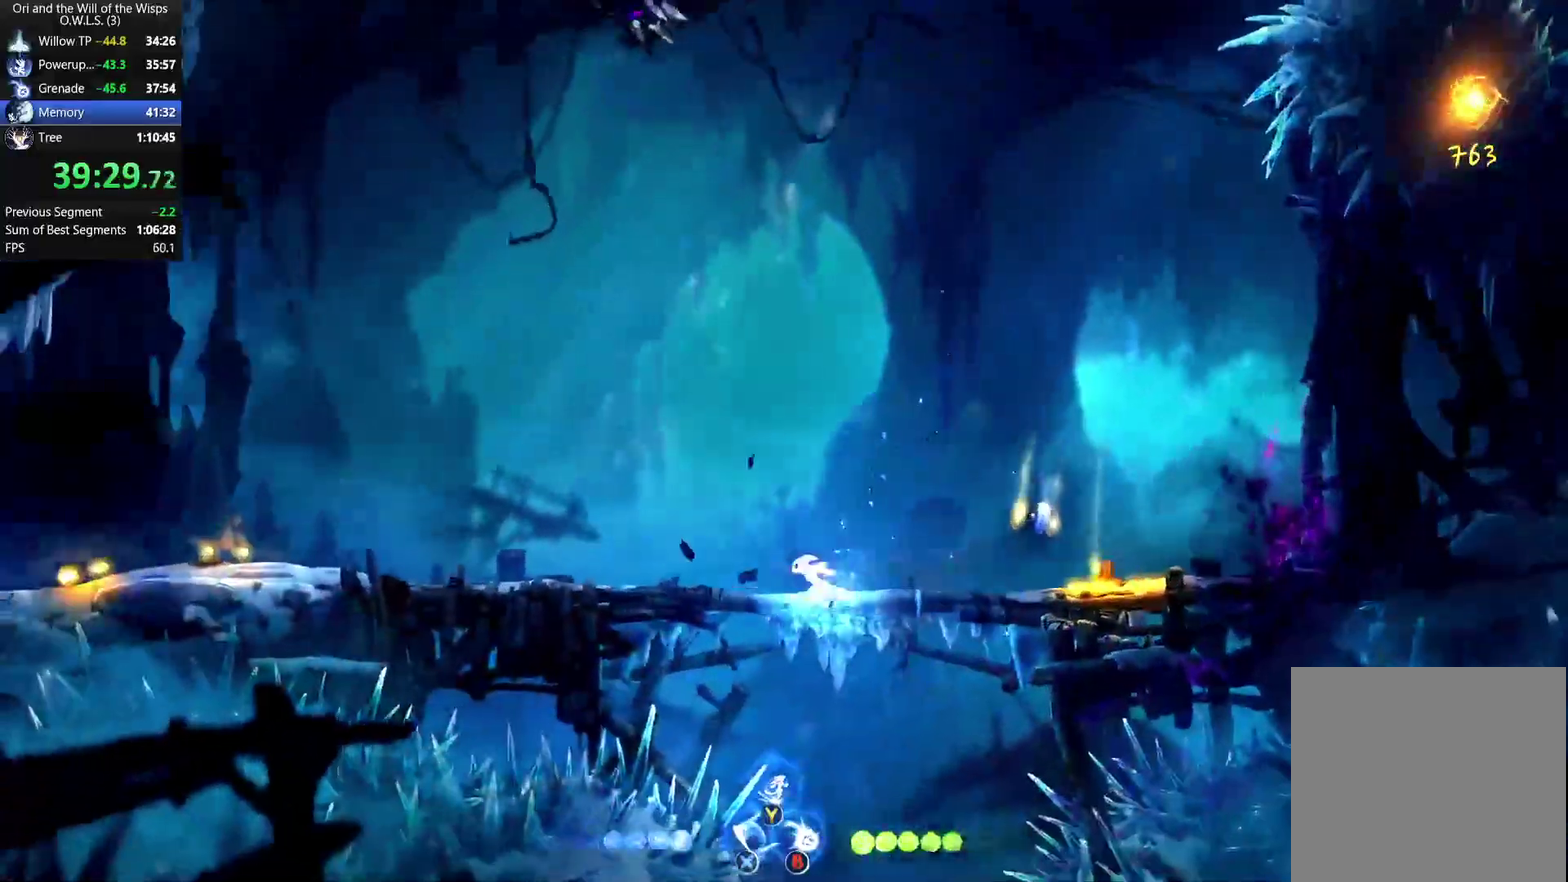
{"buttons": ["A"], "left_stick": "left", "right_stick": "center", "events": [[500, "A", "down"]]}
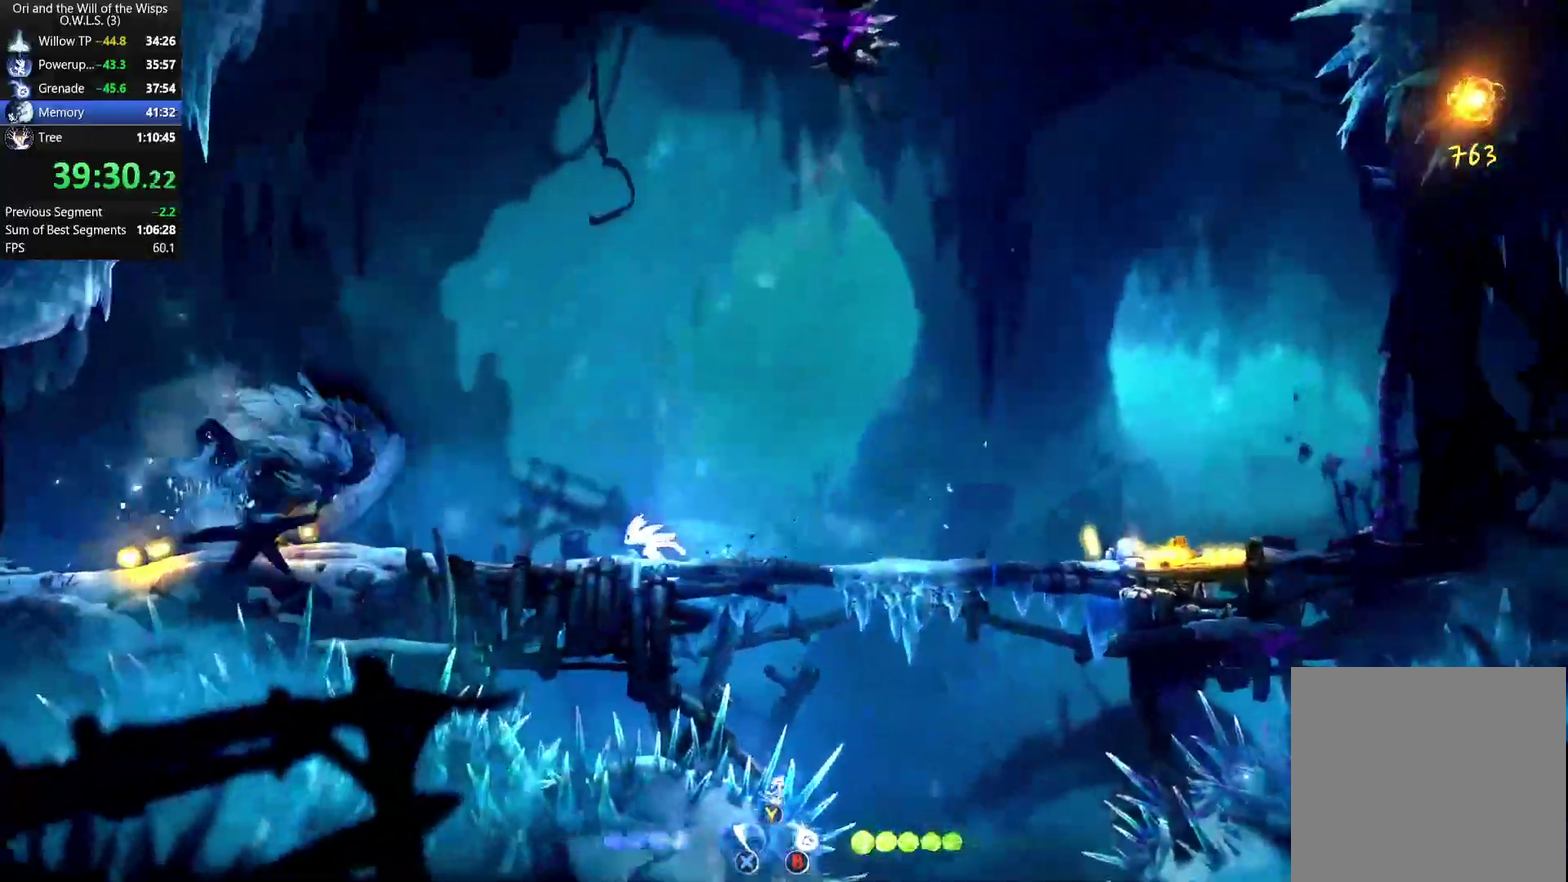
{"buttons": ["X"], "left_stick": "left", "right_stick": "center", "events": [[167, "A", "up"], [250, "Y", "down"], [350, "Y", "up"], [500, "X", "down"]]}
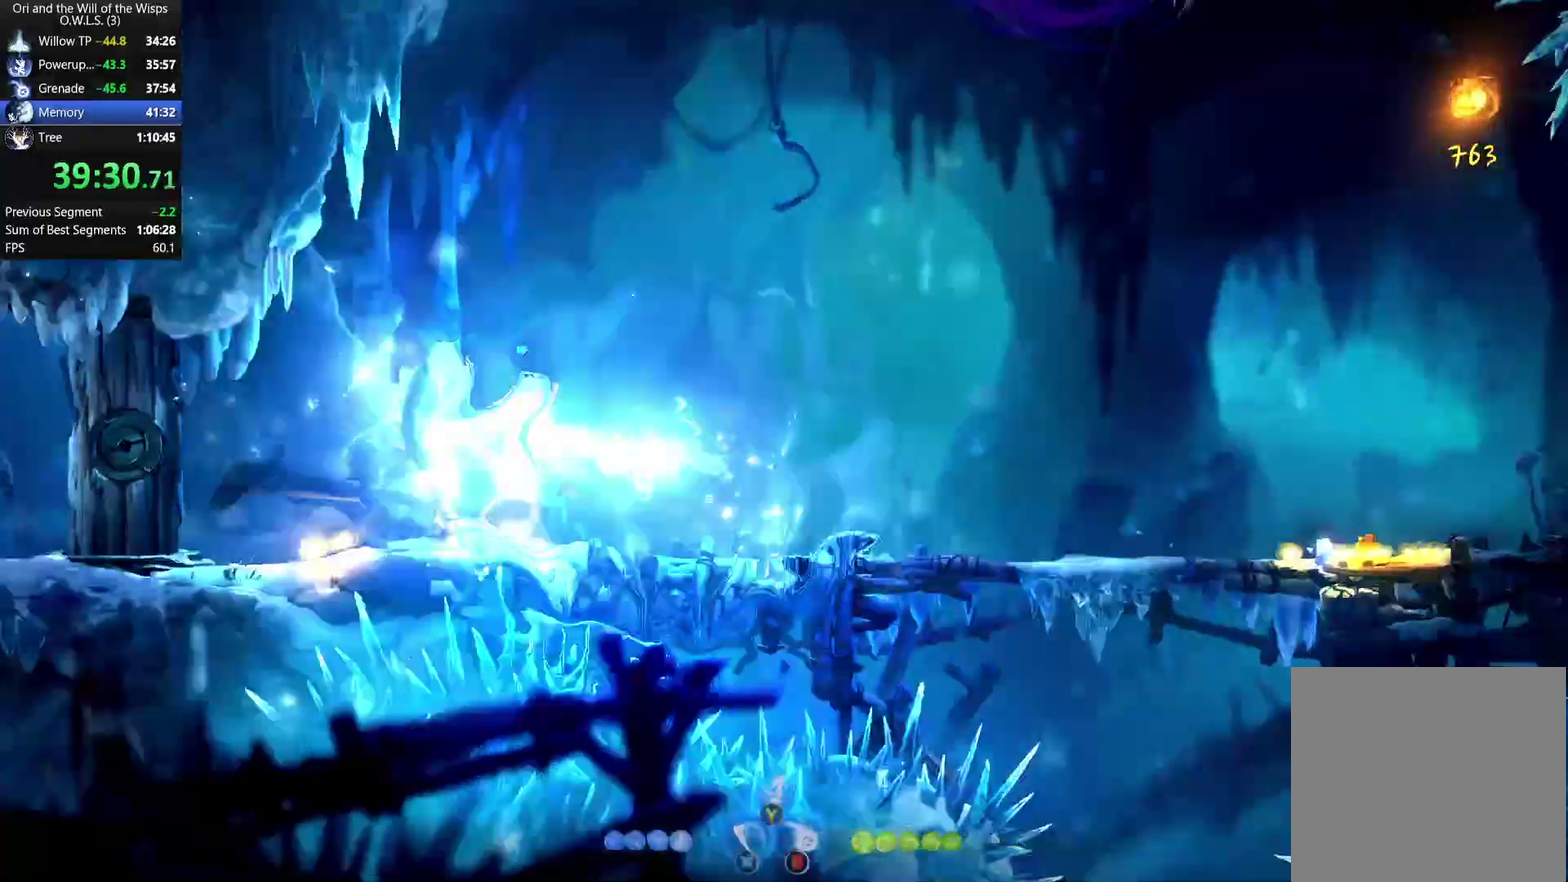
{"buttons": [], "left_stick": "left", "right_stick": "center", "events": [[83, "X", "up"], [150, "X", "down"], [217, "X", "up"], [283, "X", "down"], [350, "X", "up"], [417, "X", "down"], [500, "X", "up"]]}
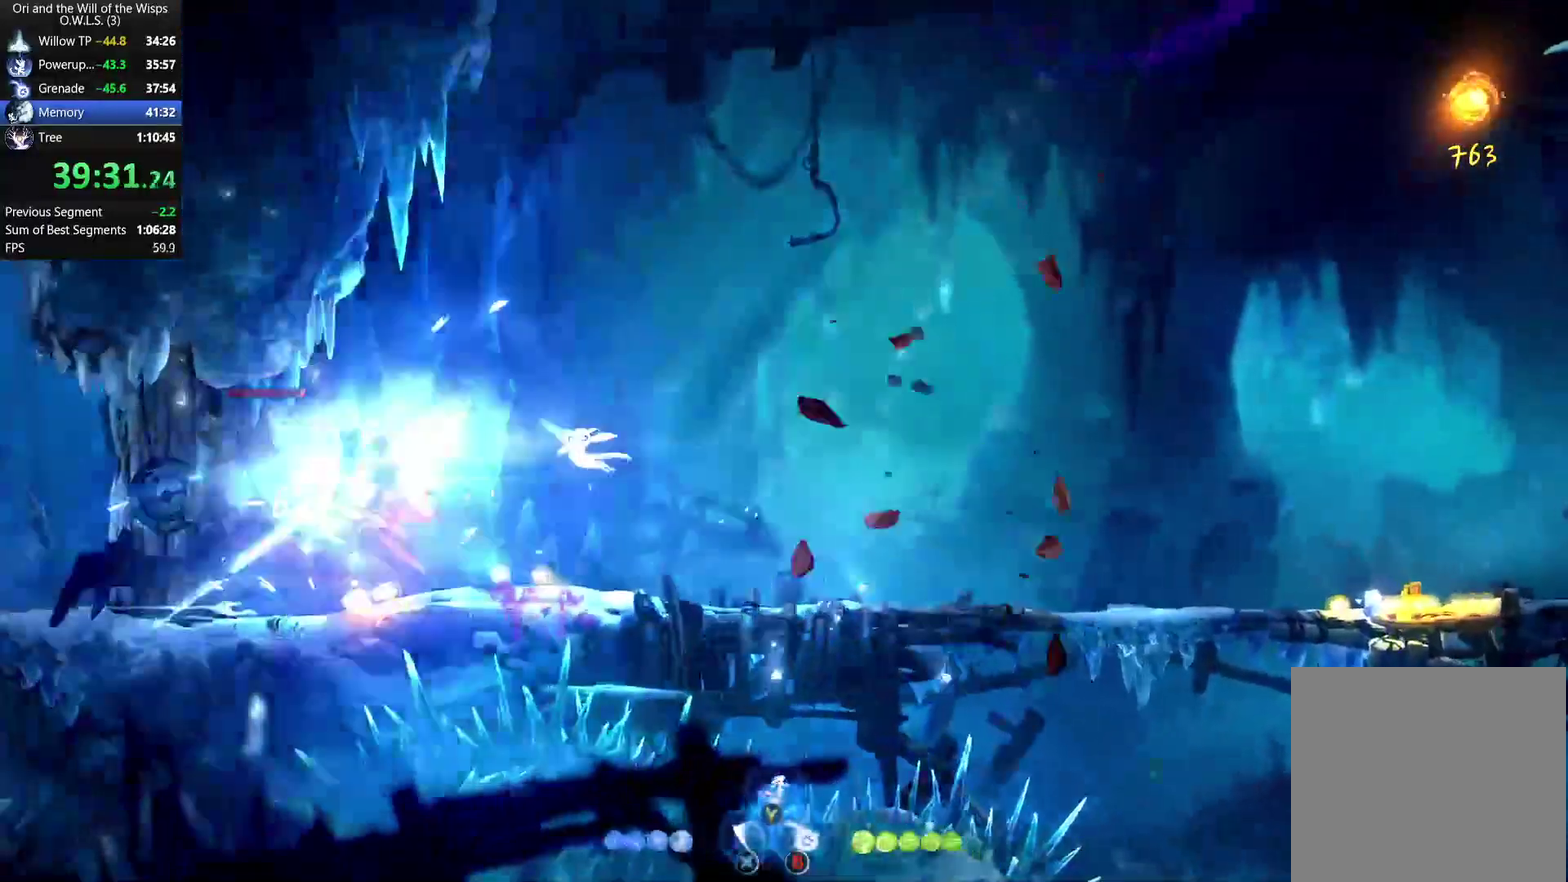
{"buttons": ["X"], "left_stick": "left", "right_stick": "center", "events": [[183, "Y", "down"], [267, "Y", "up"], [367, "X", "down"]]}
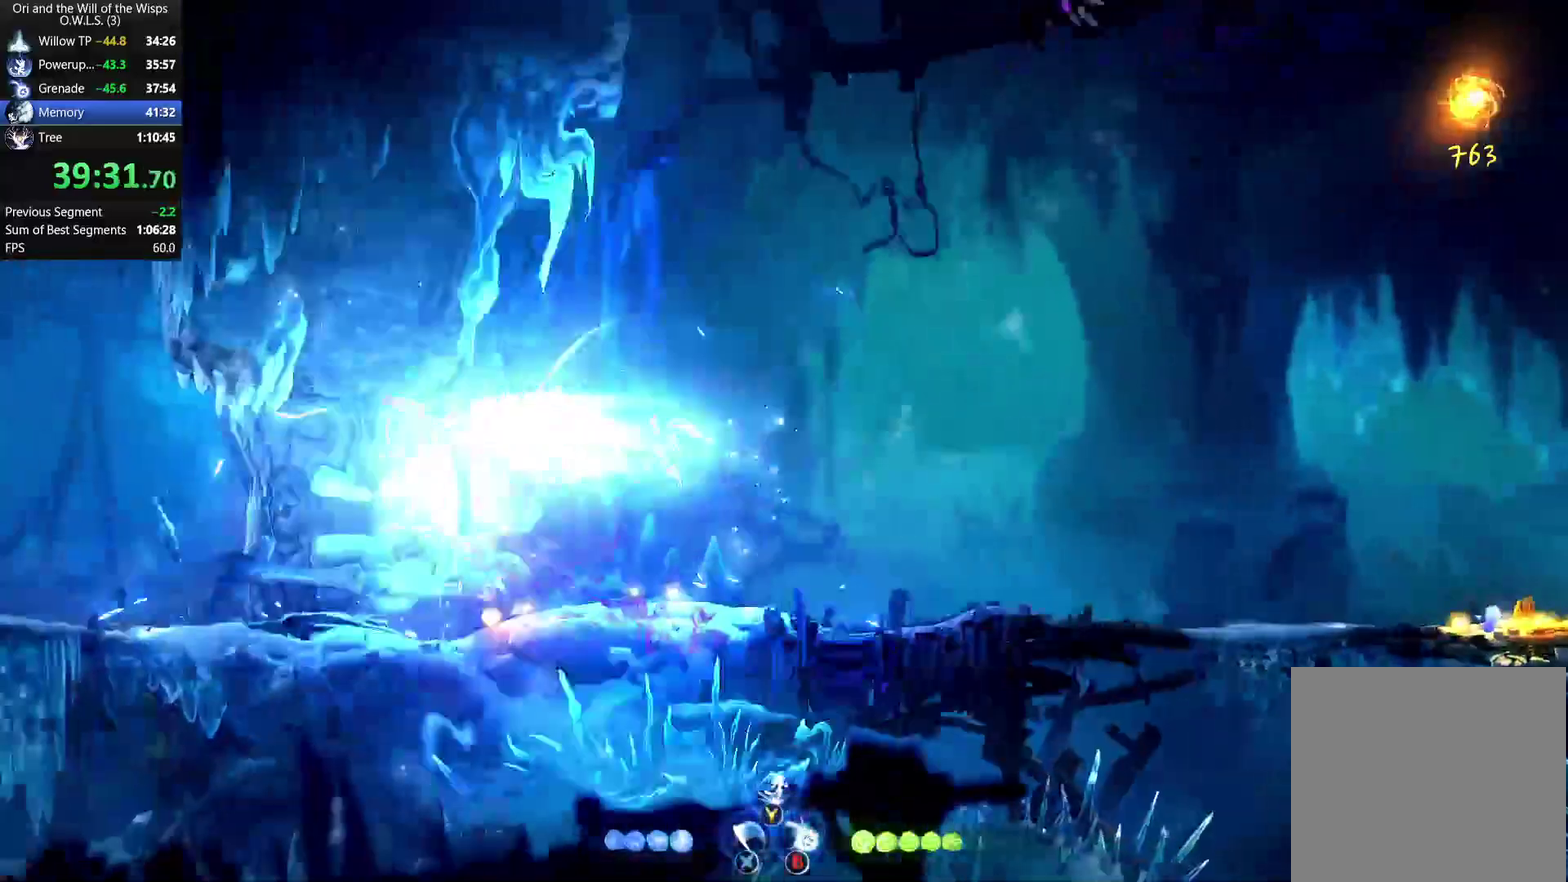
{"buttons": [], "left_stick": "center", "right_stick": "center", "events": [[83, "left_stick", "center"], [383, "X", "up"]]}
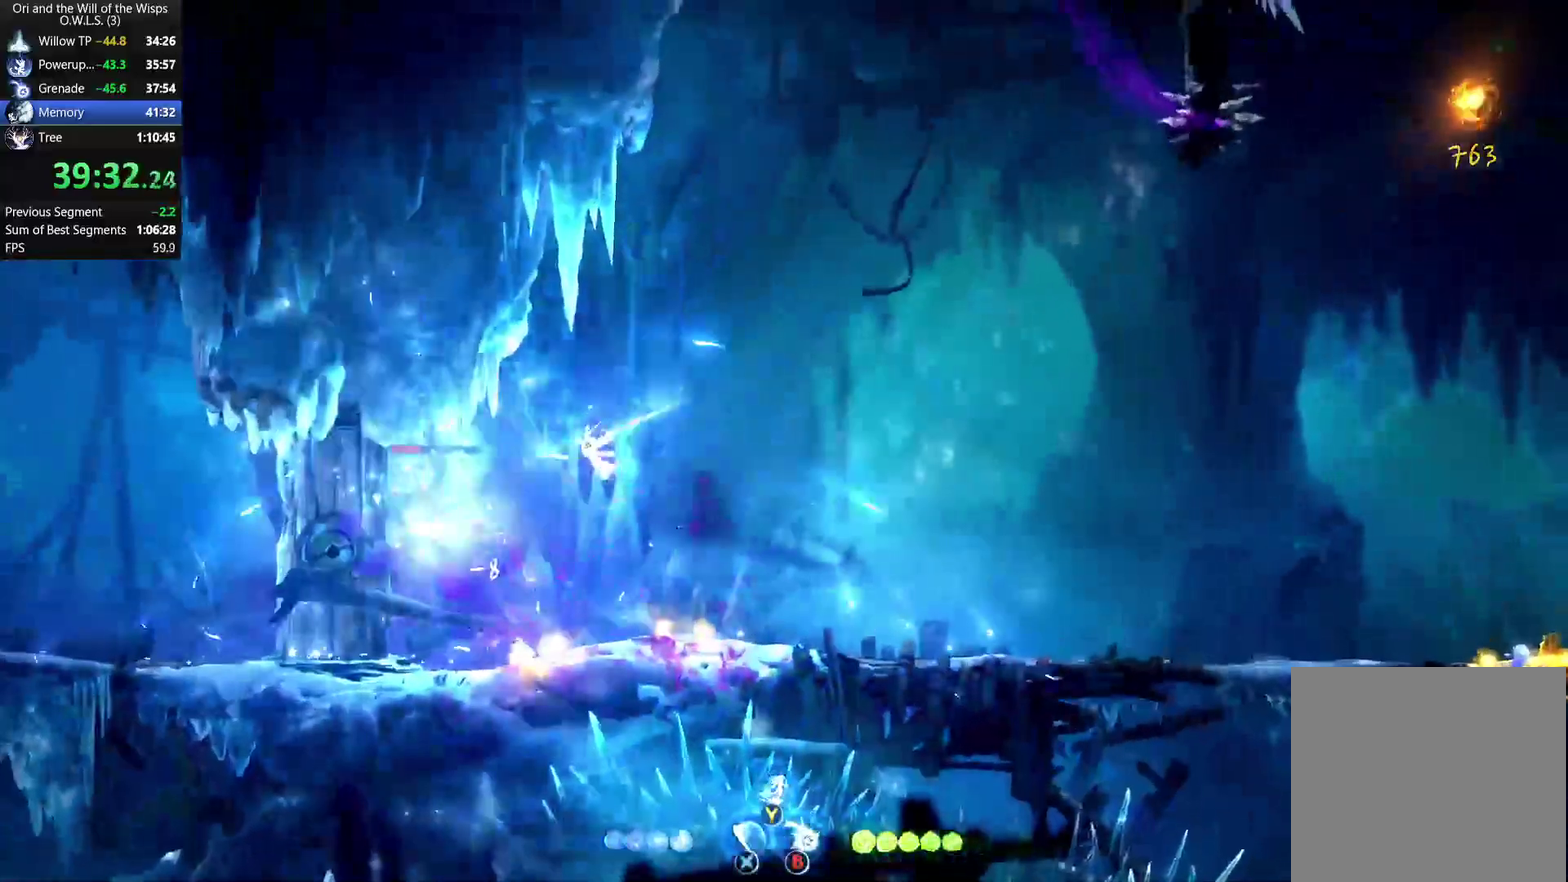
{"buttons": [], "left_stick": "center", "right_stick": "center", "events": [[100, "left_stick", "left"], [150, "Y", "down"], [200, "Y", "up"], [300, "X", "down"], [350, "X", "up"], [383, "left_stick", "center"], [417, "X", "down"], [500, "X", "up"]]}
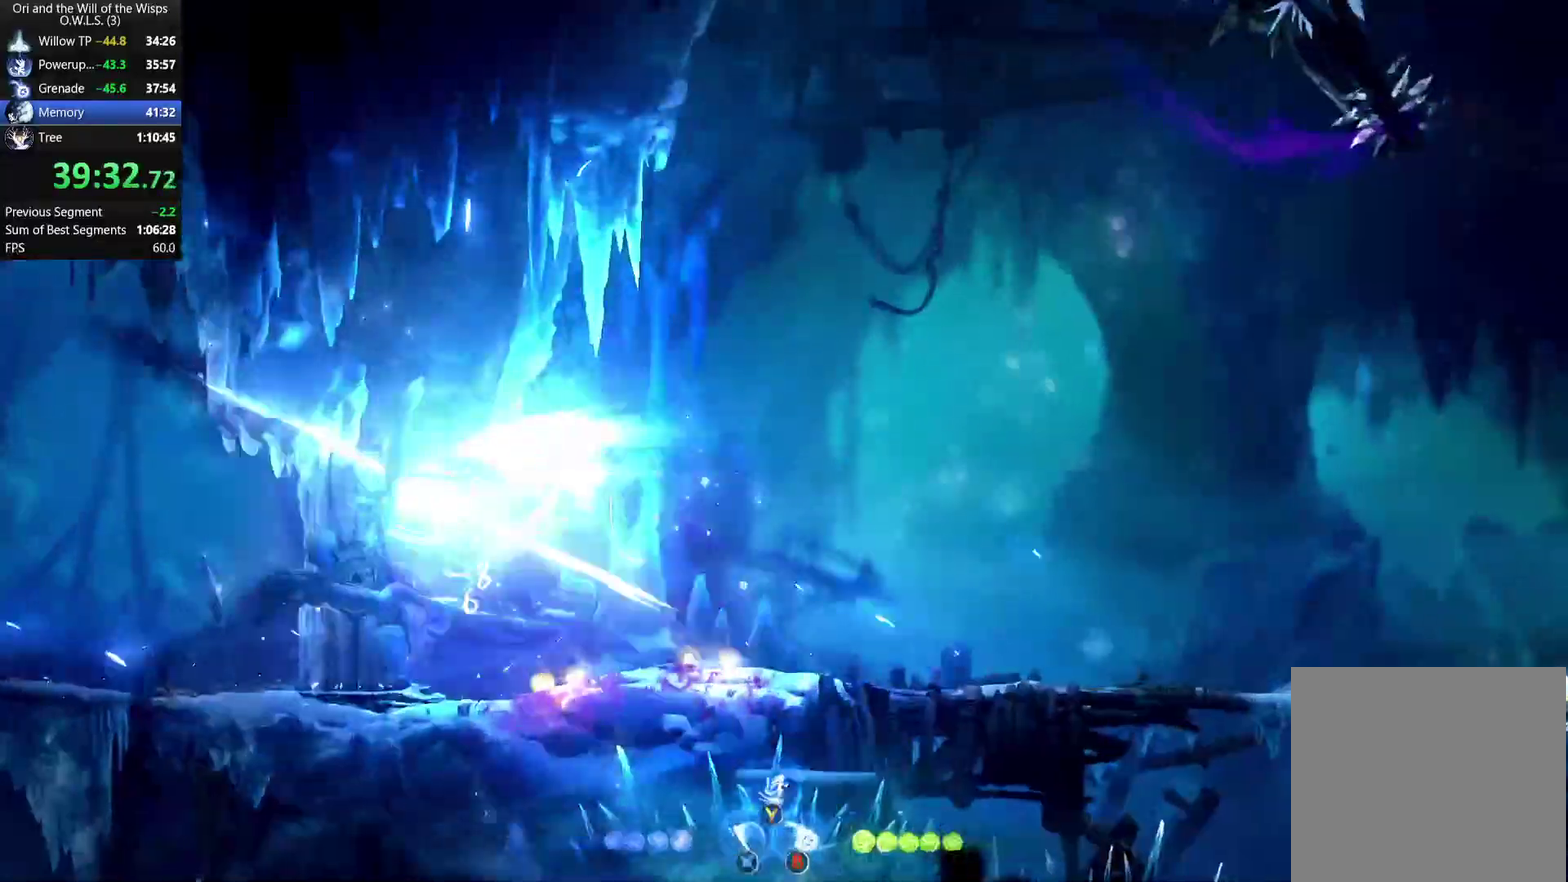
{"buttons": [], "left_stick": "right", "right_stick": "center", "events": [[217, "X", "down"], [283, "X", "up"], [500, "left_stick", "right"]]}